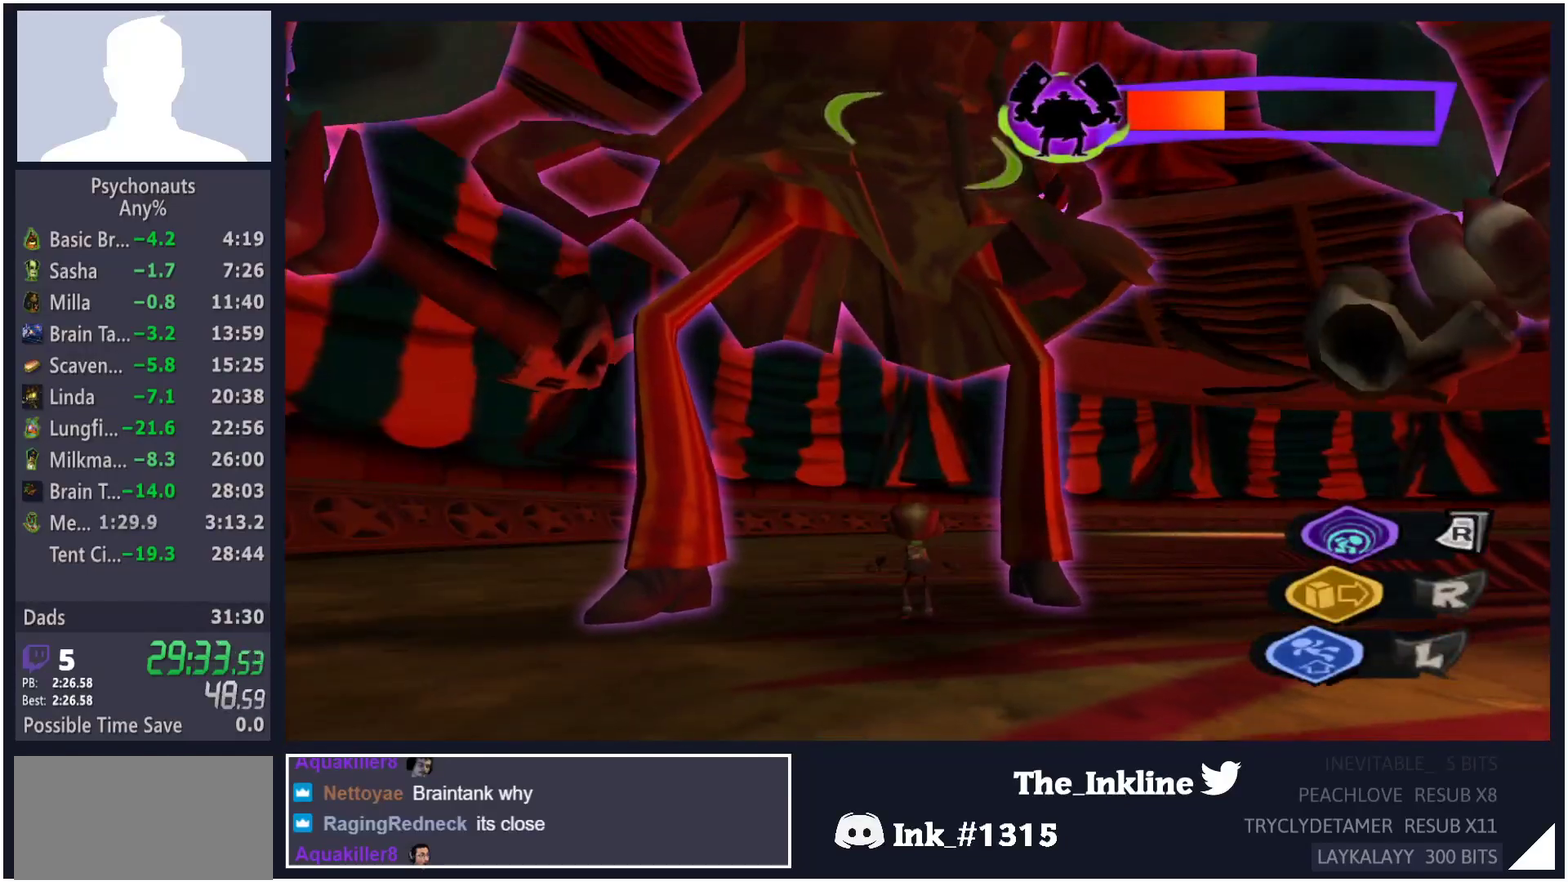
Gameplay with a controller (Xbox layout); each line is a JSON object with the inputs held at the frame after it. "events" lists button and stick changes between this image and that frame as [ms after this image, input, new state], when the widget could be followed in between. Not read: L3 R3.
{"buttons": ["L2"], "left_stick": "center", "right_stick": "center", "events": []}
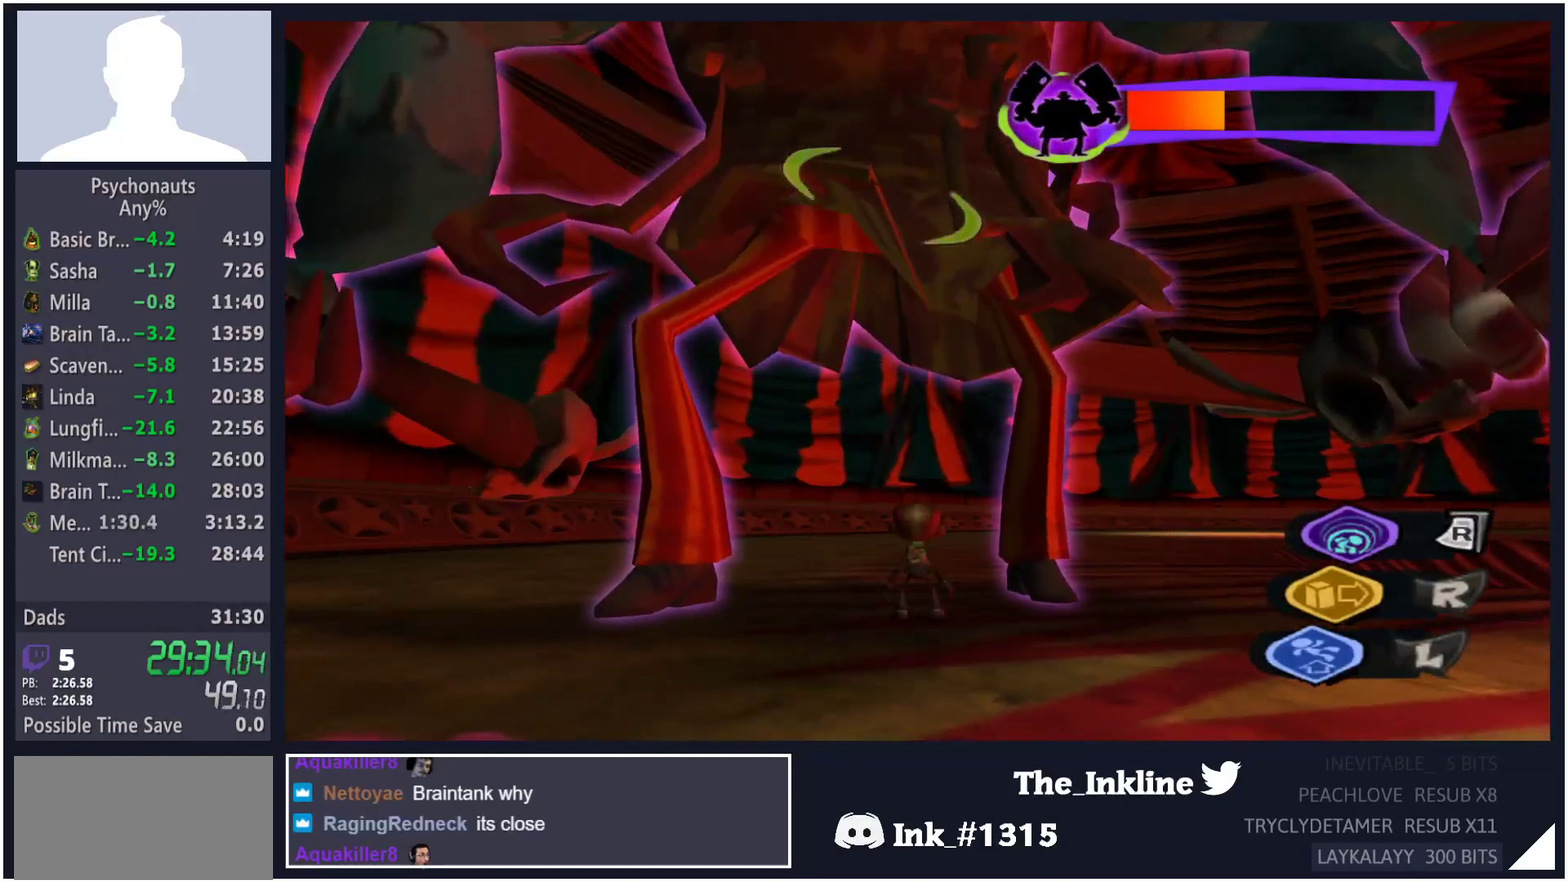
{"buttons": ["L2"], "left_stick": "center", "right_stick": "center", "events": []}
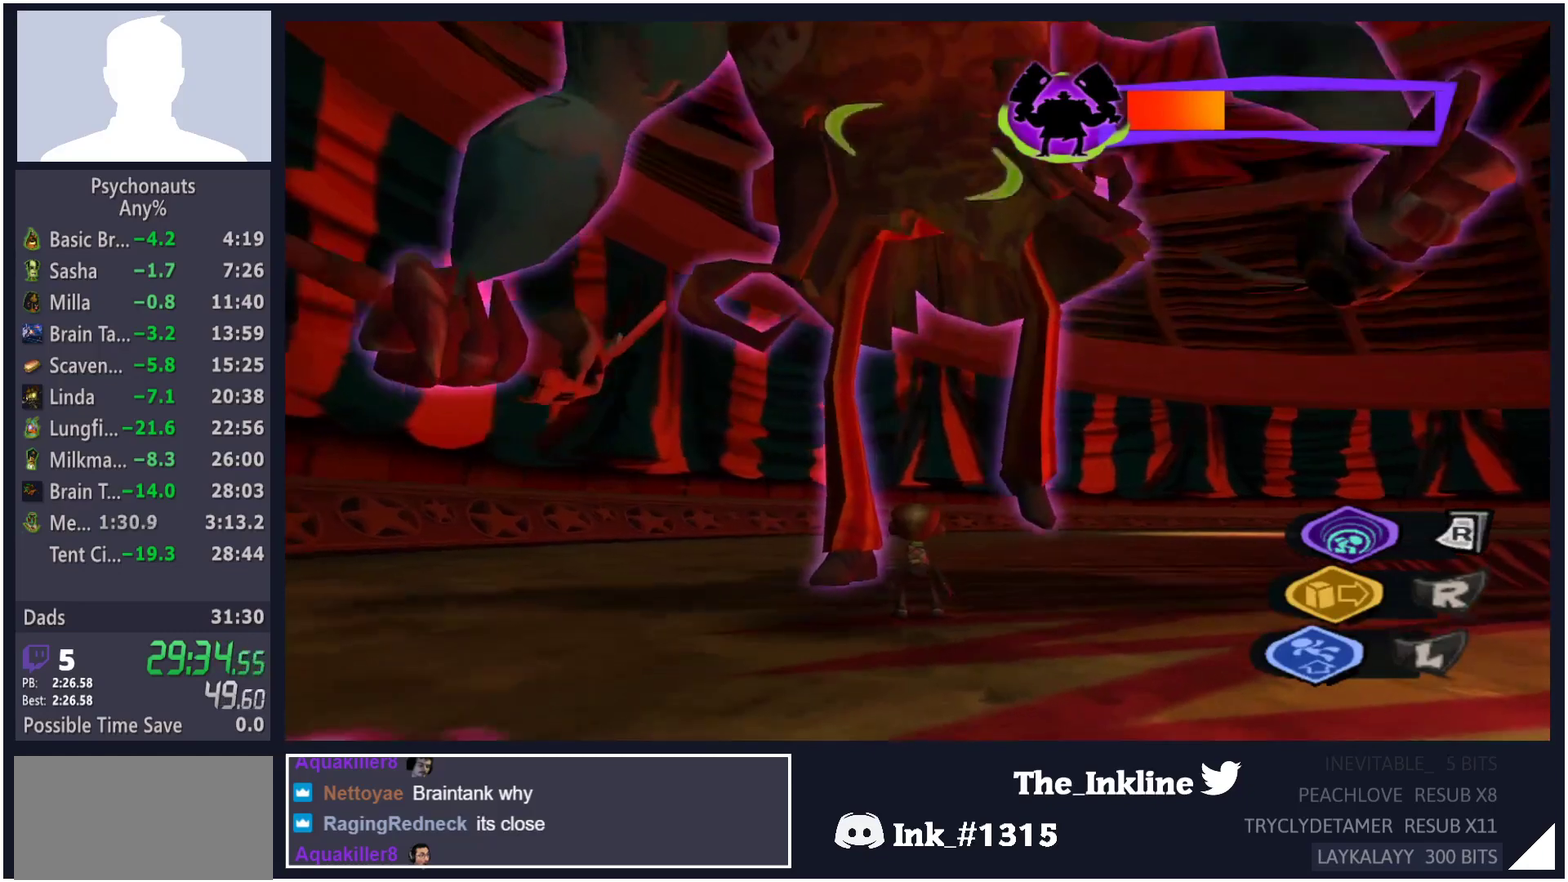
{"buttons": ["L2", "R2"], "left_stick": "center", "right_stick": "center", "events": [[200, "left_stick", "right"], [267, "left_stick", "center"], [417, "R2", "down"]]}
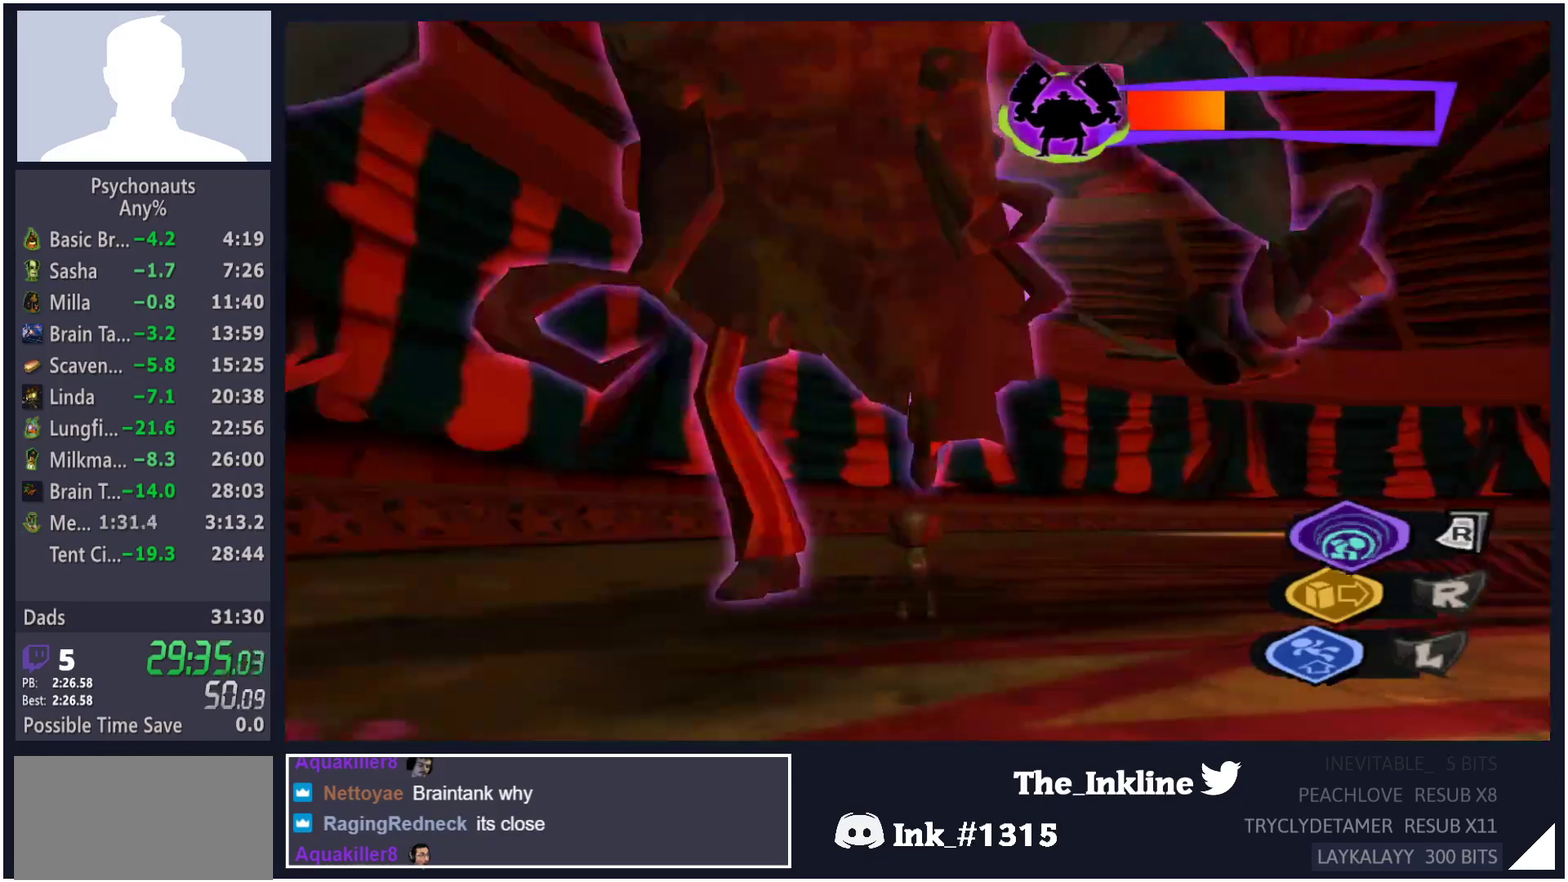
{"buttons": ["L2", "R2"], "left_stick": "center", "right_stick": "center", "events": []}
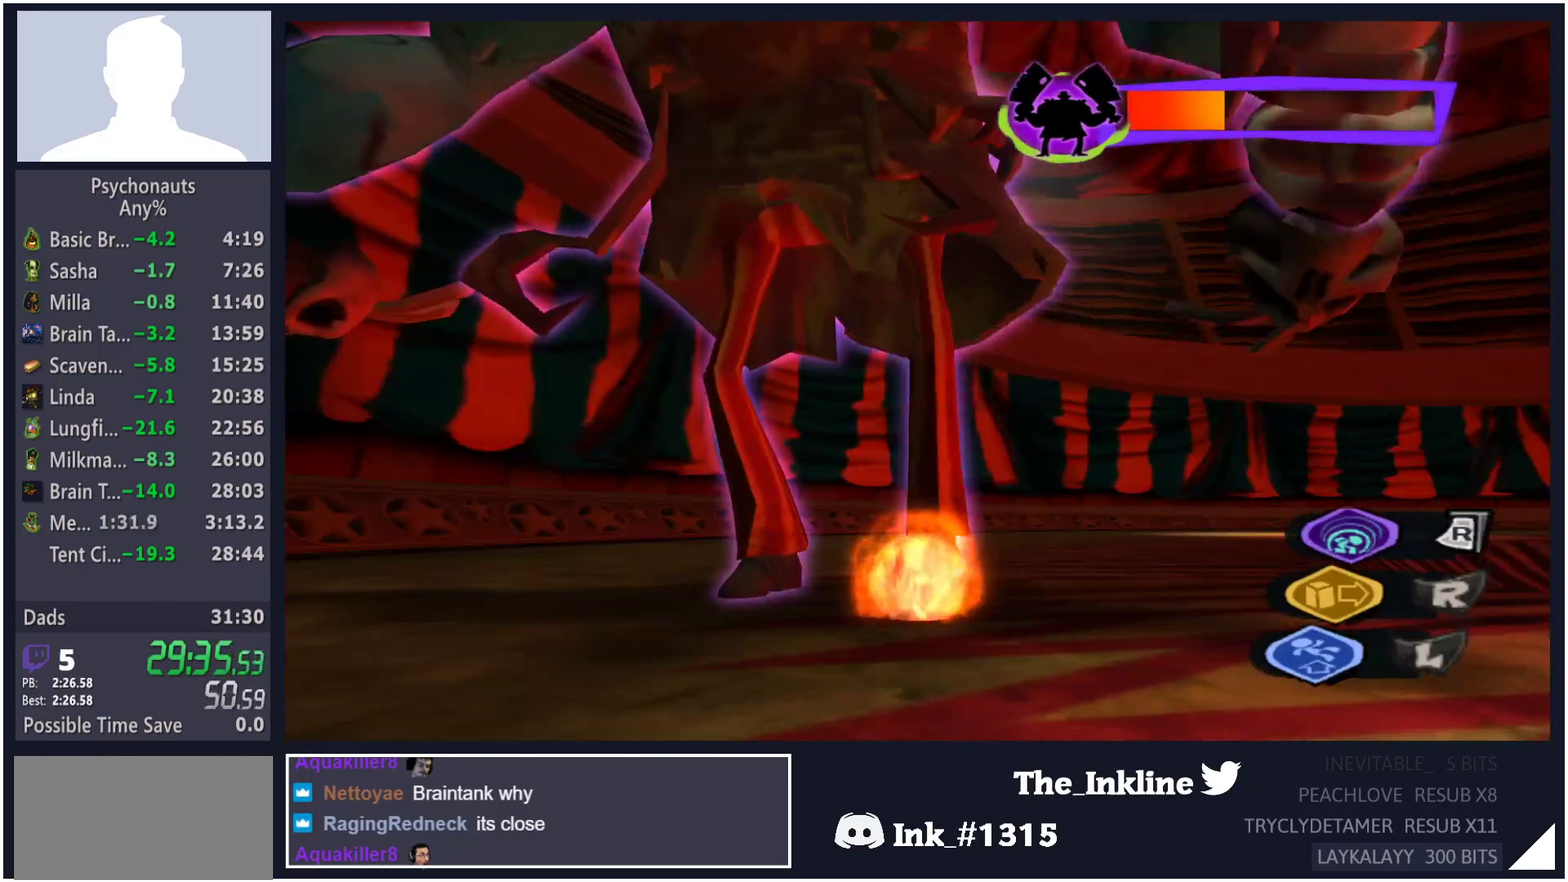
{"buttons": ["L2"], "left_stick": "center", "right_stick": "center", "events": [[67, "R2", "up"]]}
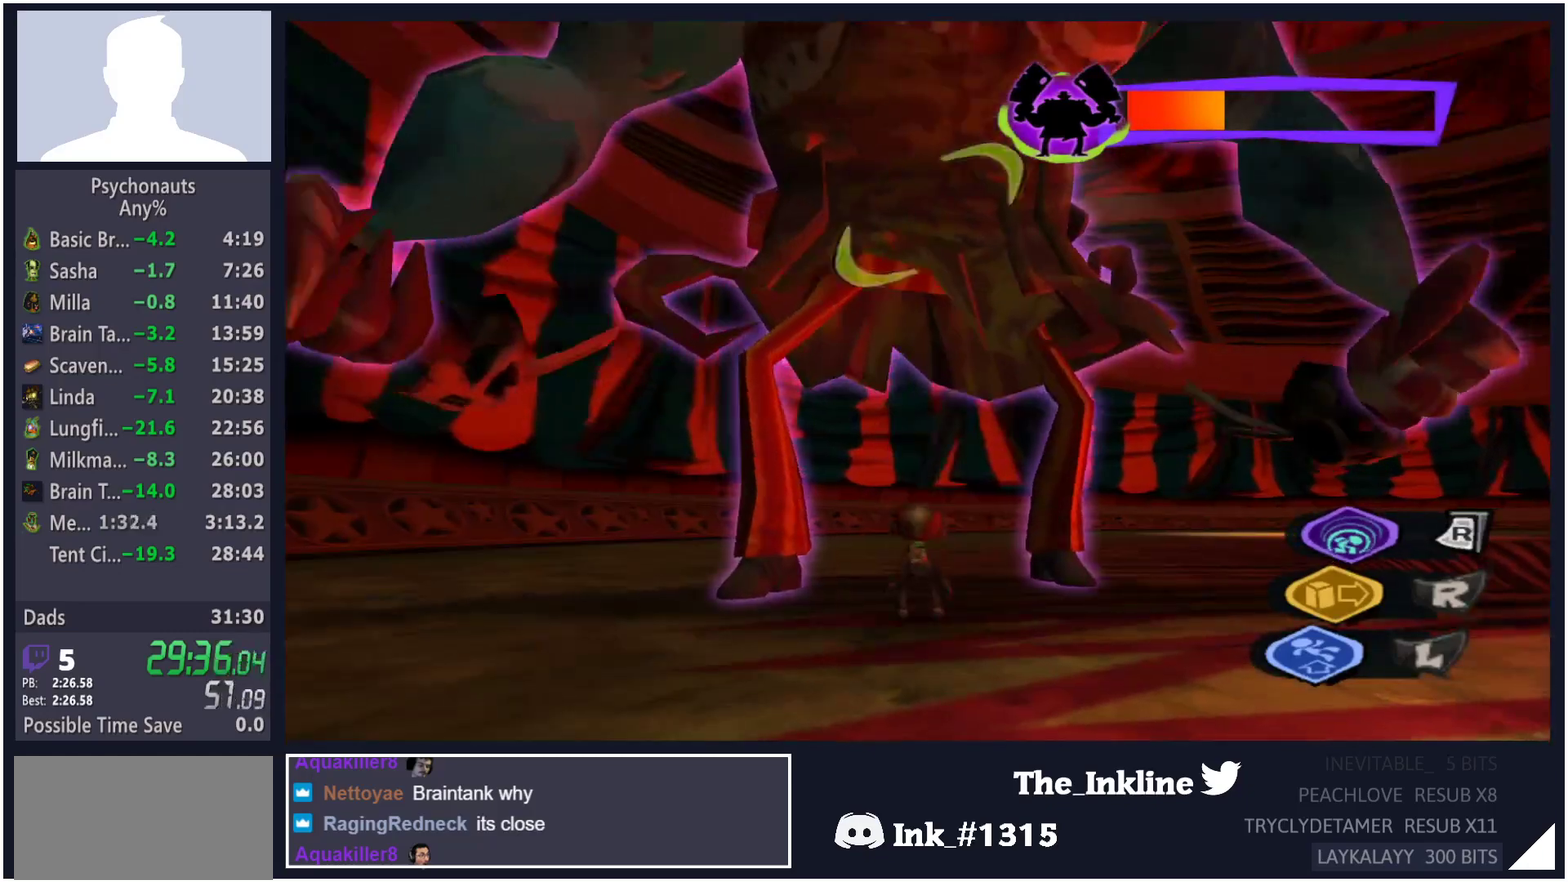
{"buttons": ["L2"], "left_stick": "center", "right_stick": "center", "events": []}
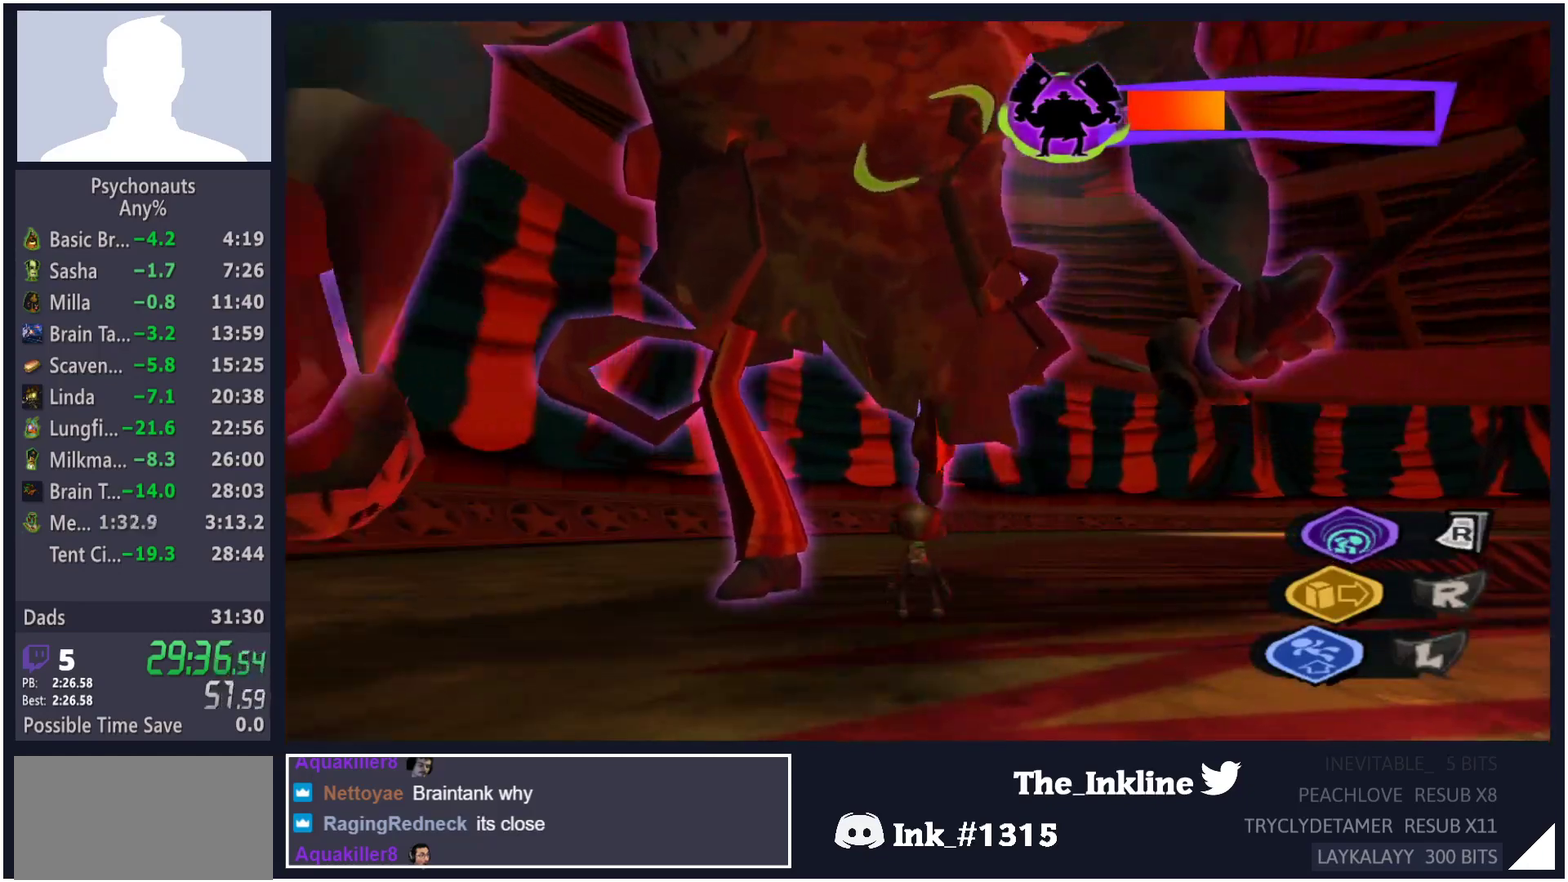
{"buttons": ["L2", "R2"], "left_stick": "center", "right_stick": "center", "events": [[83, "R2", "down"]]}
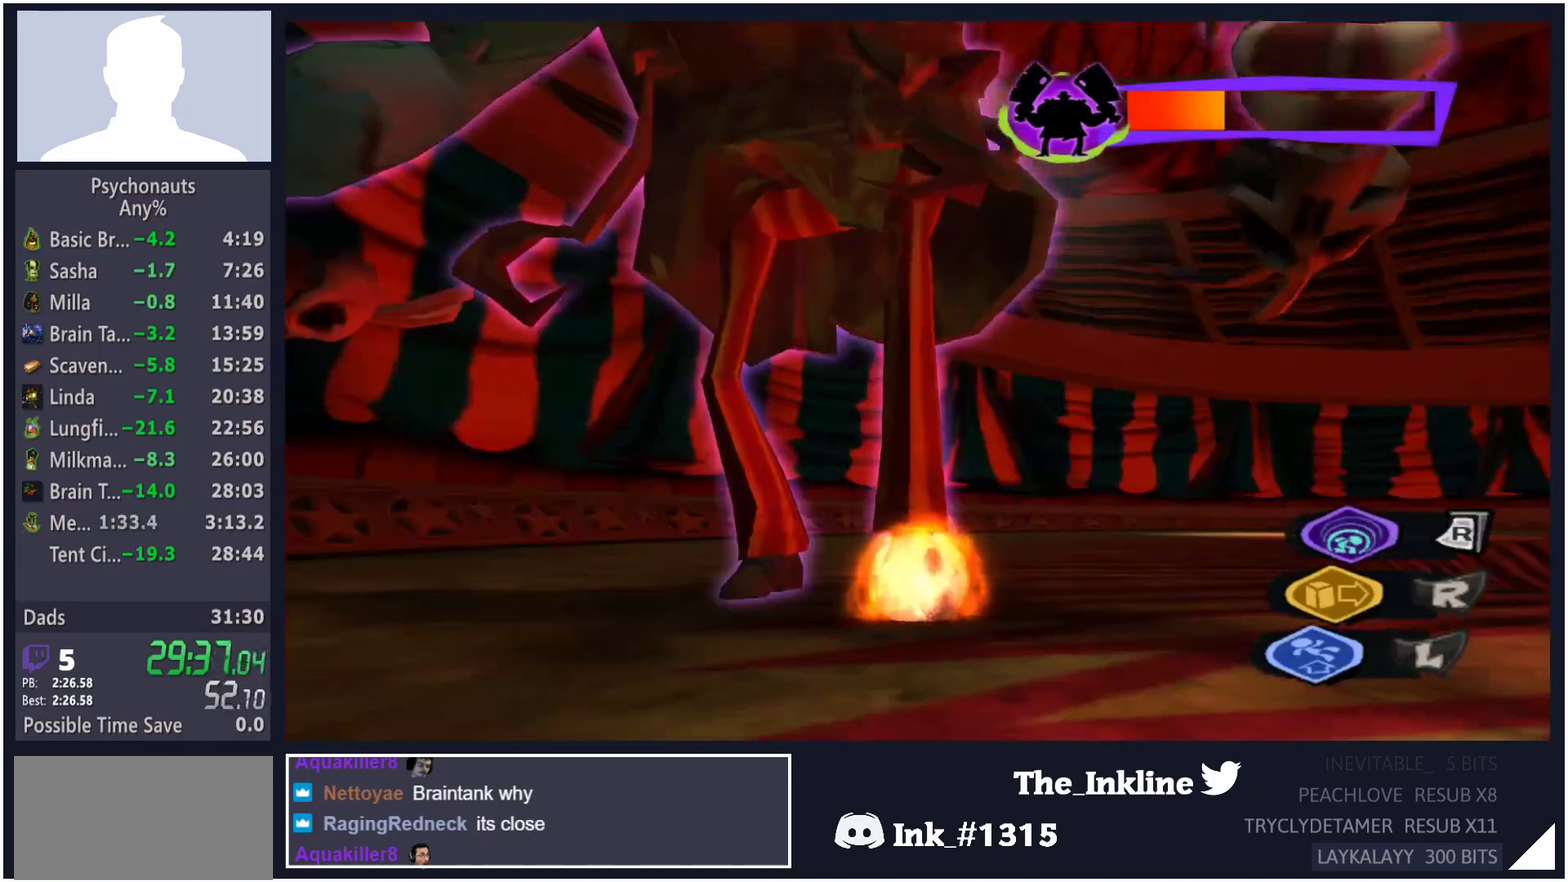
{"buttons": ["L2"], "left_stick": "center", "right_stick": "center", "events": [[150, "R2", "up"]]}
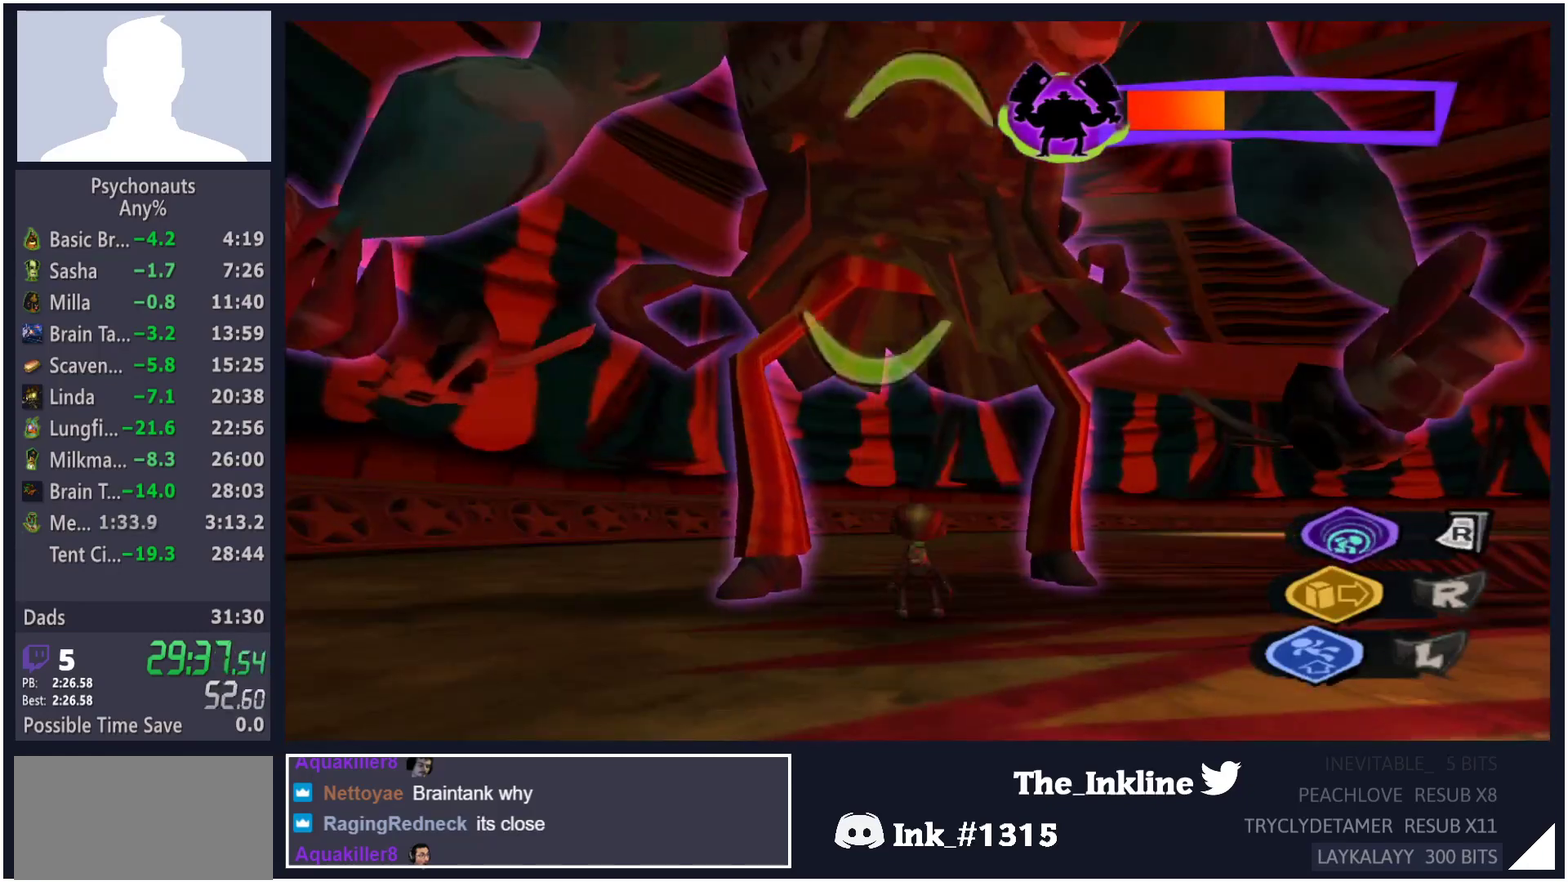
{"buttons": ["L2"], "left_stick": "center", "right_stick": "center", "events": []}
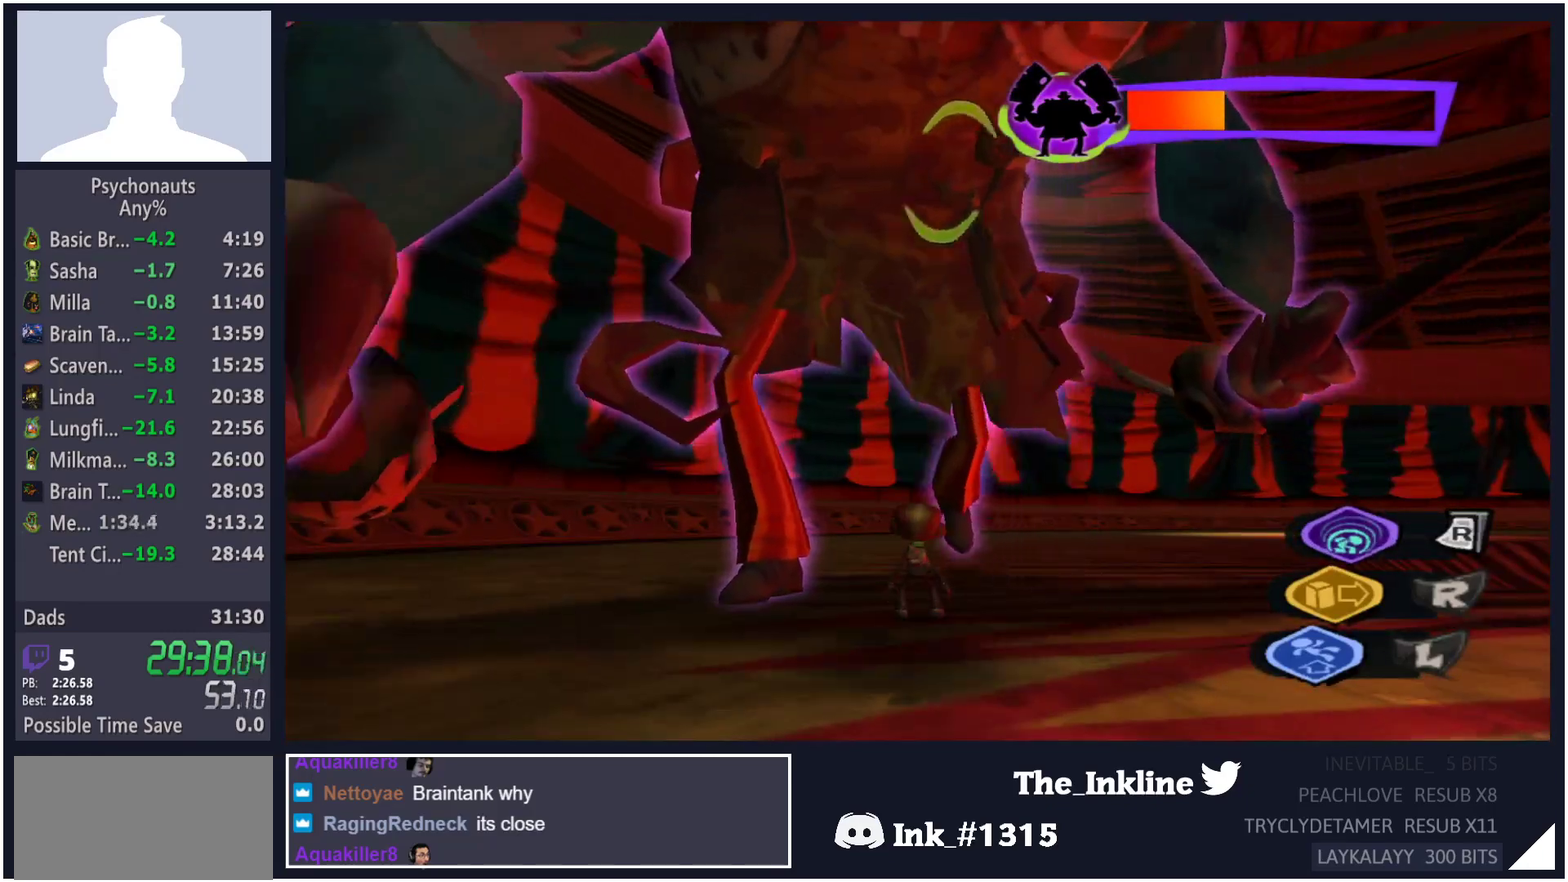
{"buttons": ["L2", "R2"], "left_stick": "center", "right_stick": "center", "events": [[167, "R2", "down"]]}
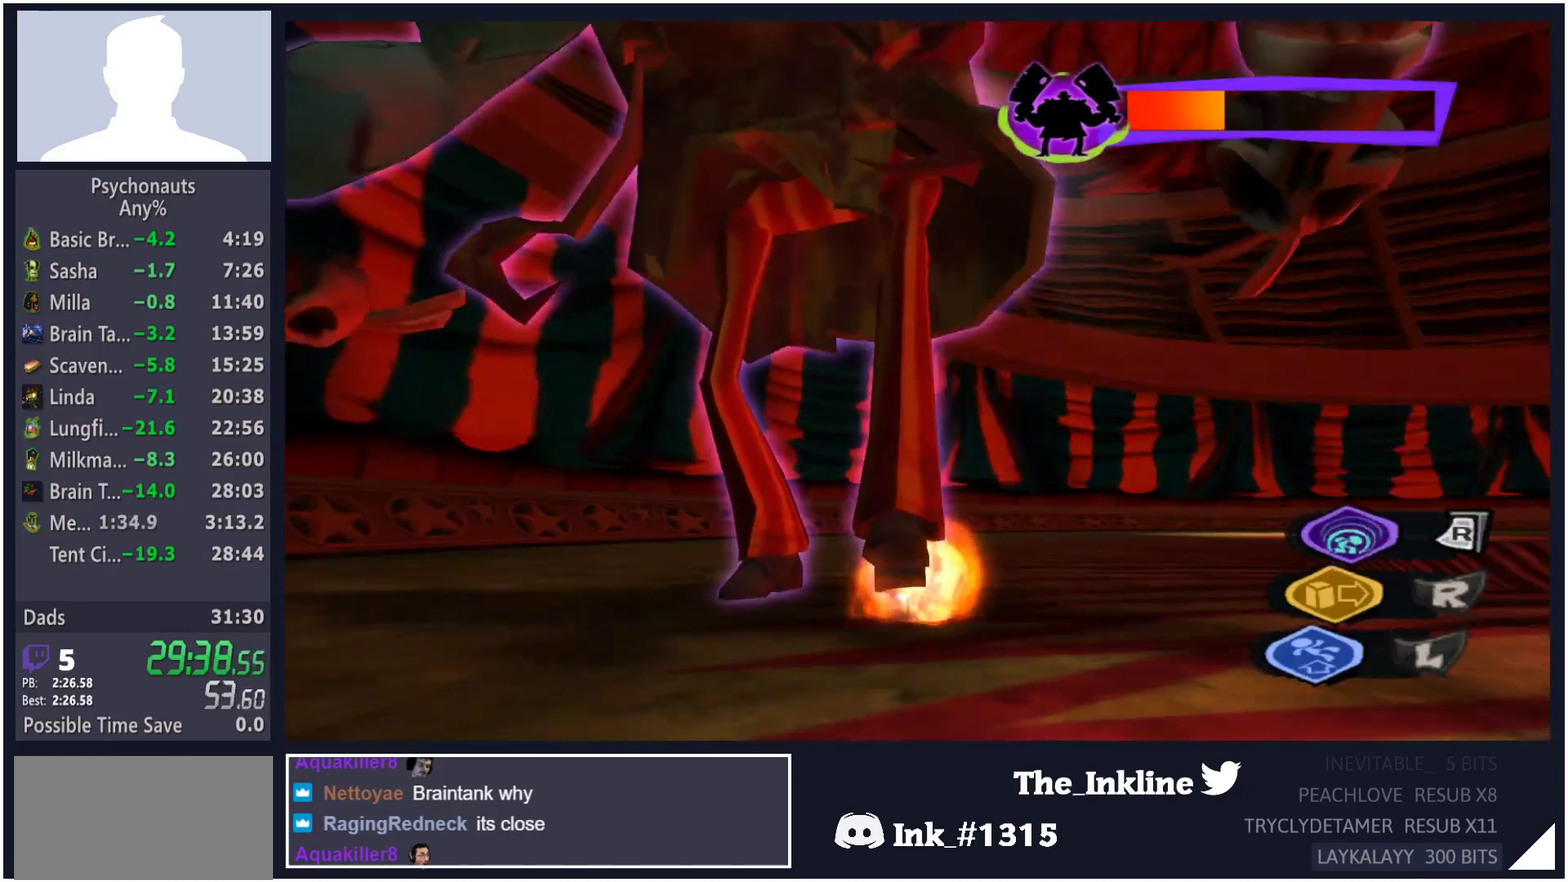
{"buttons": ["L2"], "left_stick": "center", "right_stick": "center", "events": [[183, "R2", "up"]]}
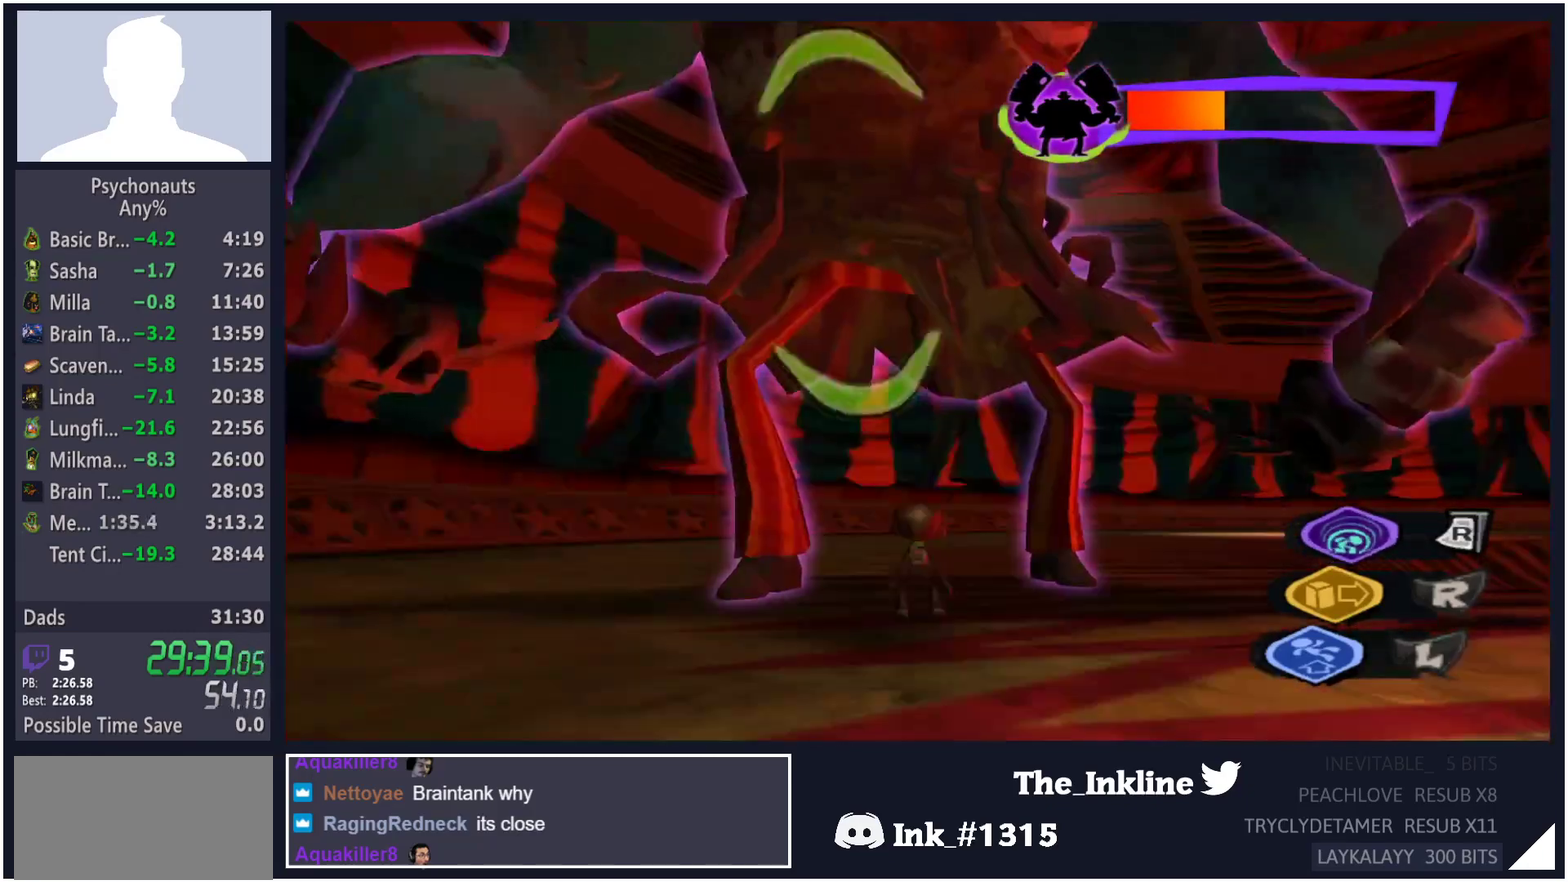
{"buttons": ["L2"], "left_stick": "center", "right_stick": "center", "events": []}
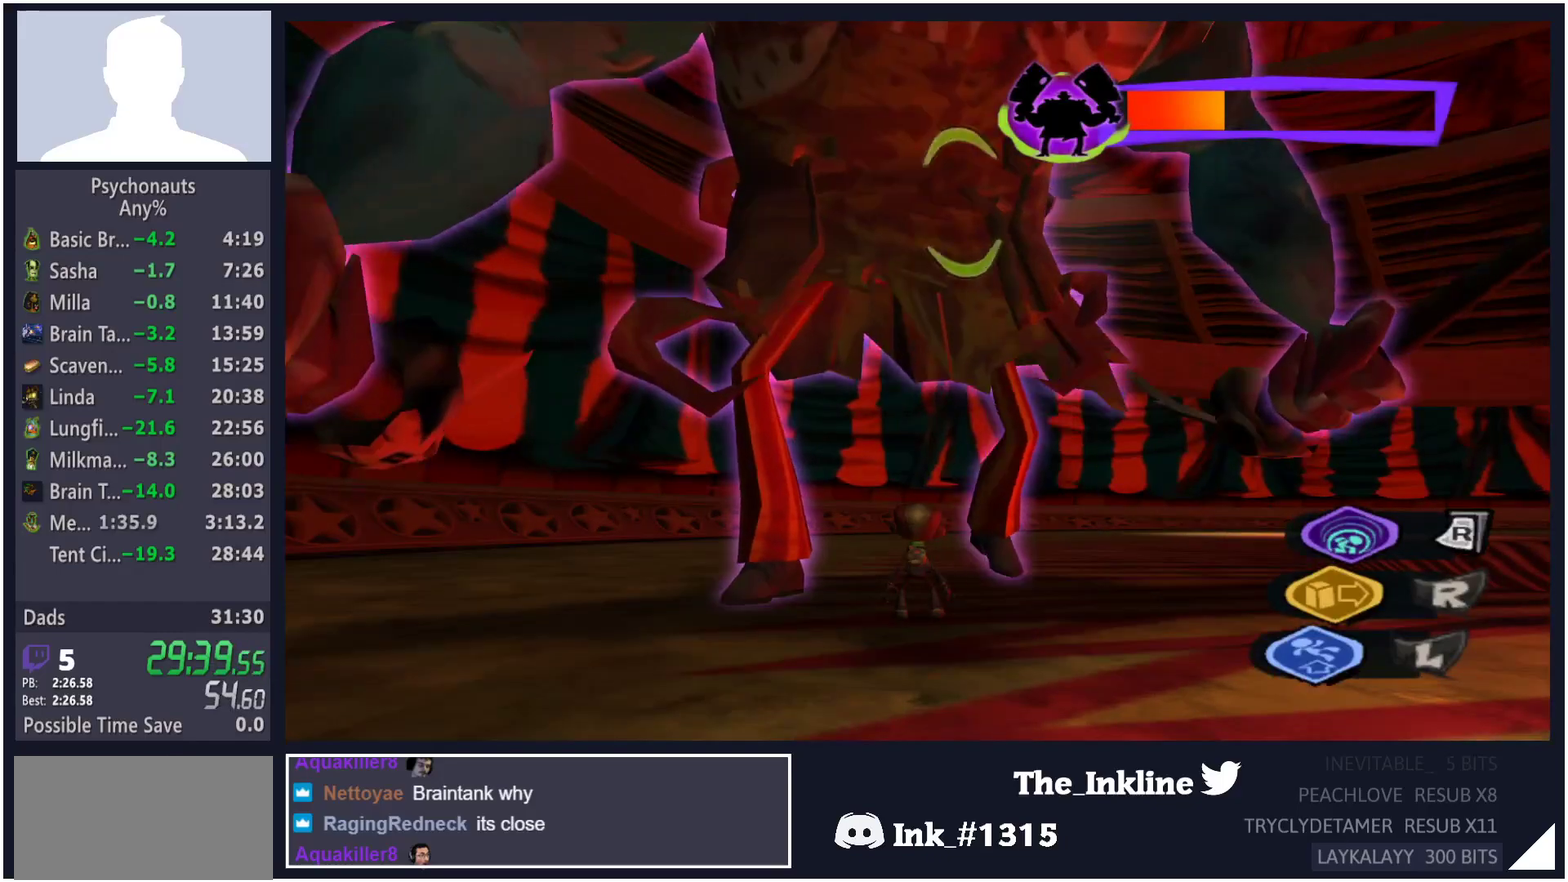
{"buttons": ["L2", "R2"], "left_stick": "center", "right_stick": "center", "events": [[250, "R2", "down"]]}
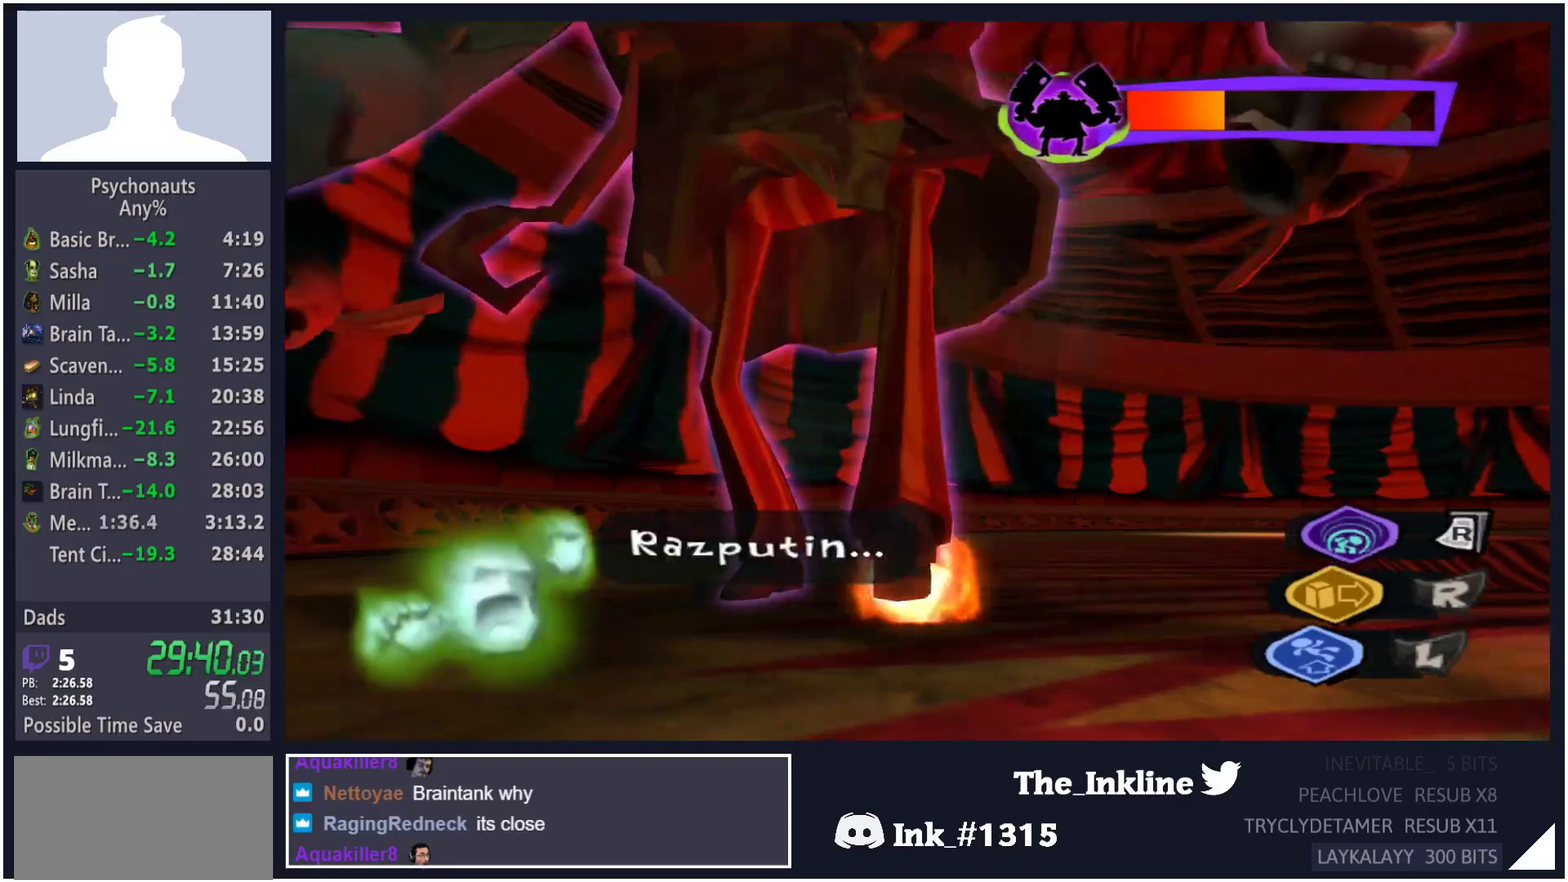
{"buttons": ["L2"], "left_stick": "center", "right_stick": "center", "events": [[233, "R2", "up"]]}
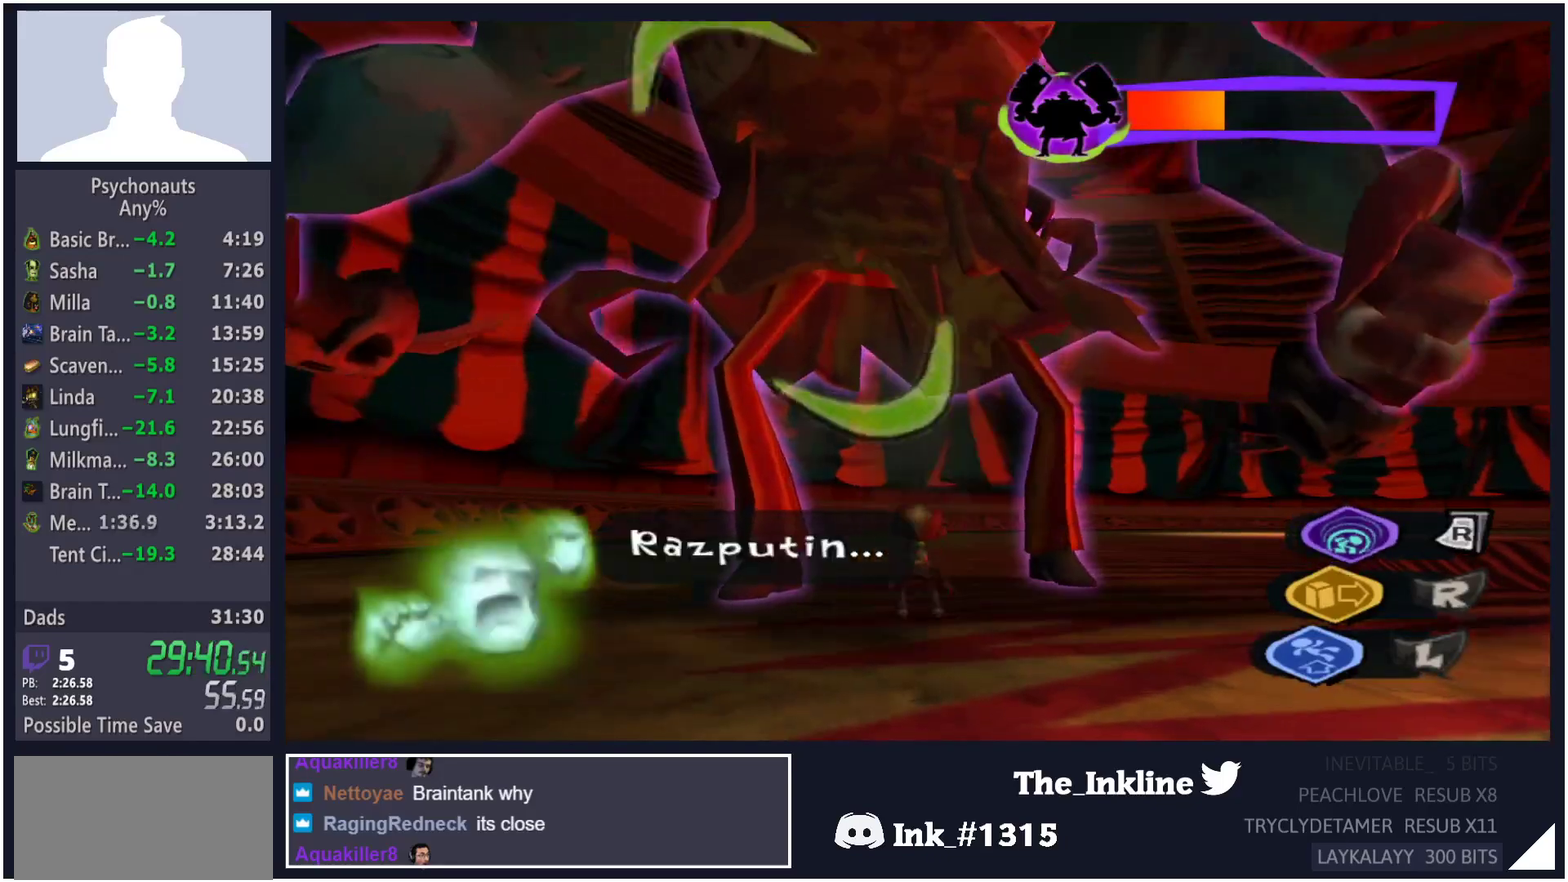
{"buttons": ["L2"], "left_stick": "center", "right_stick": "center", "events": []}
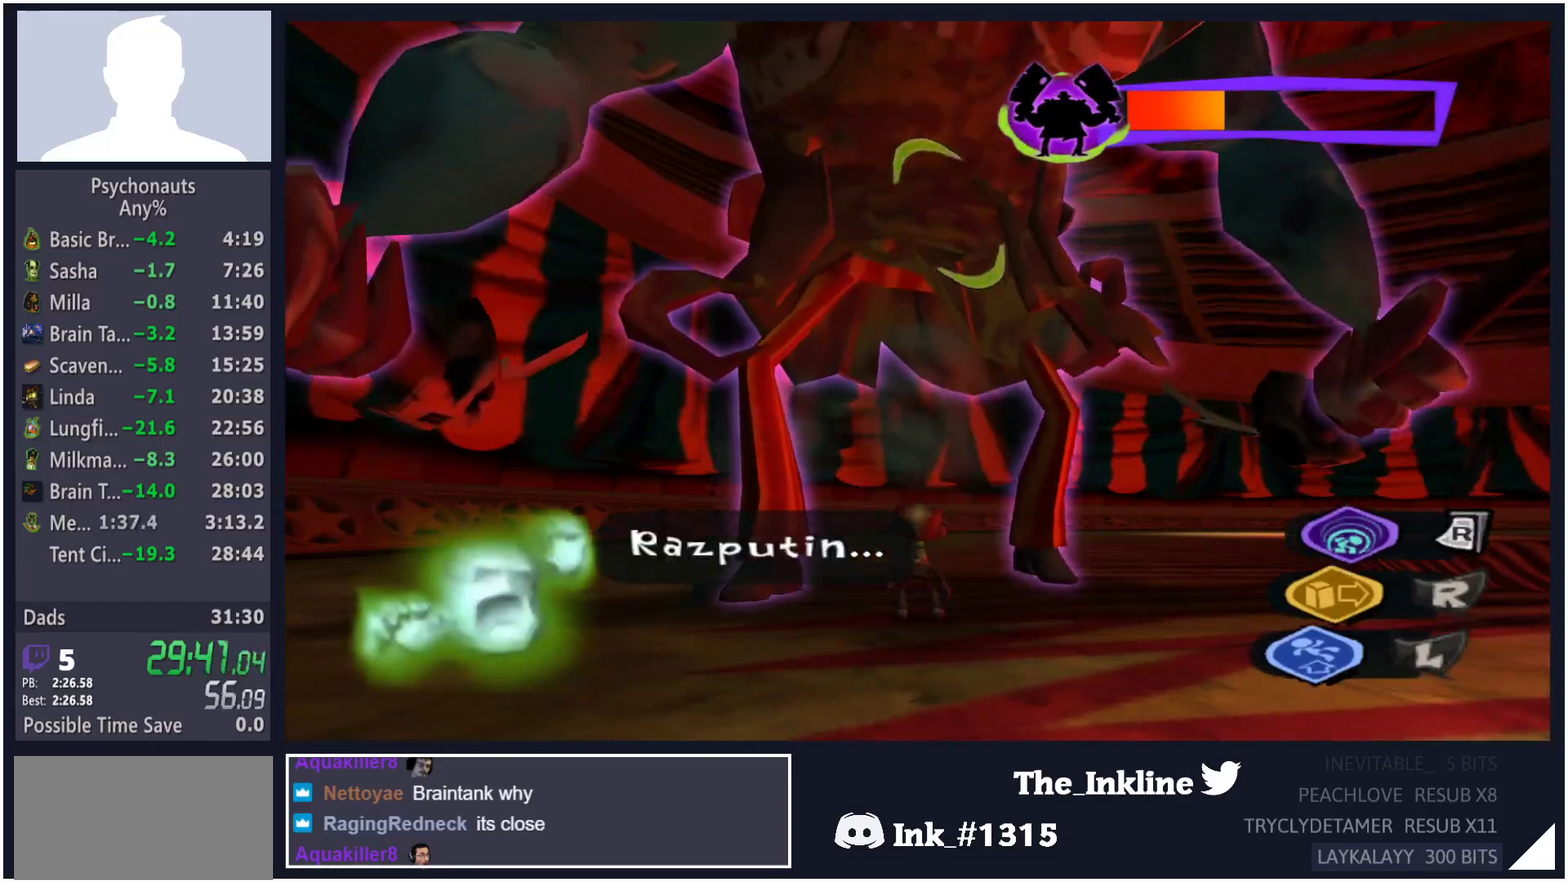
{"buttons": ["L2", "R2"], "left_stick": "center", "right_stick": "center", "events": [[300, "R2", "down"]]}
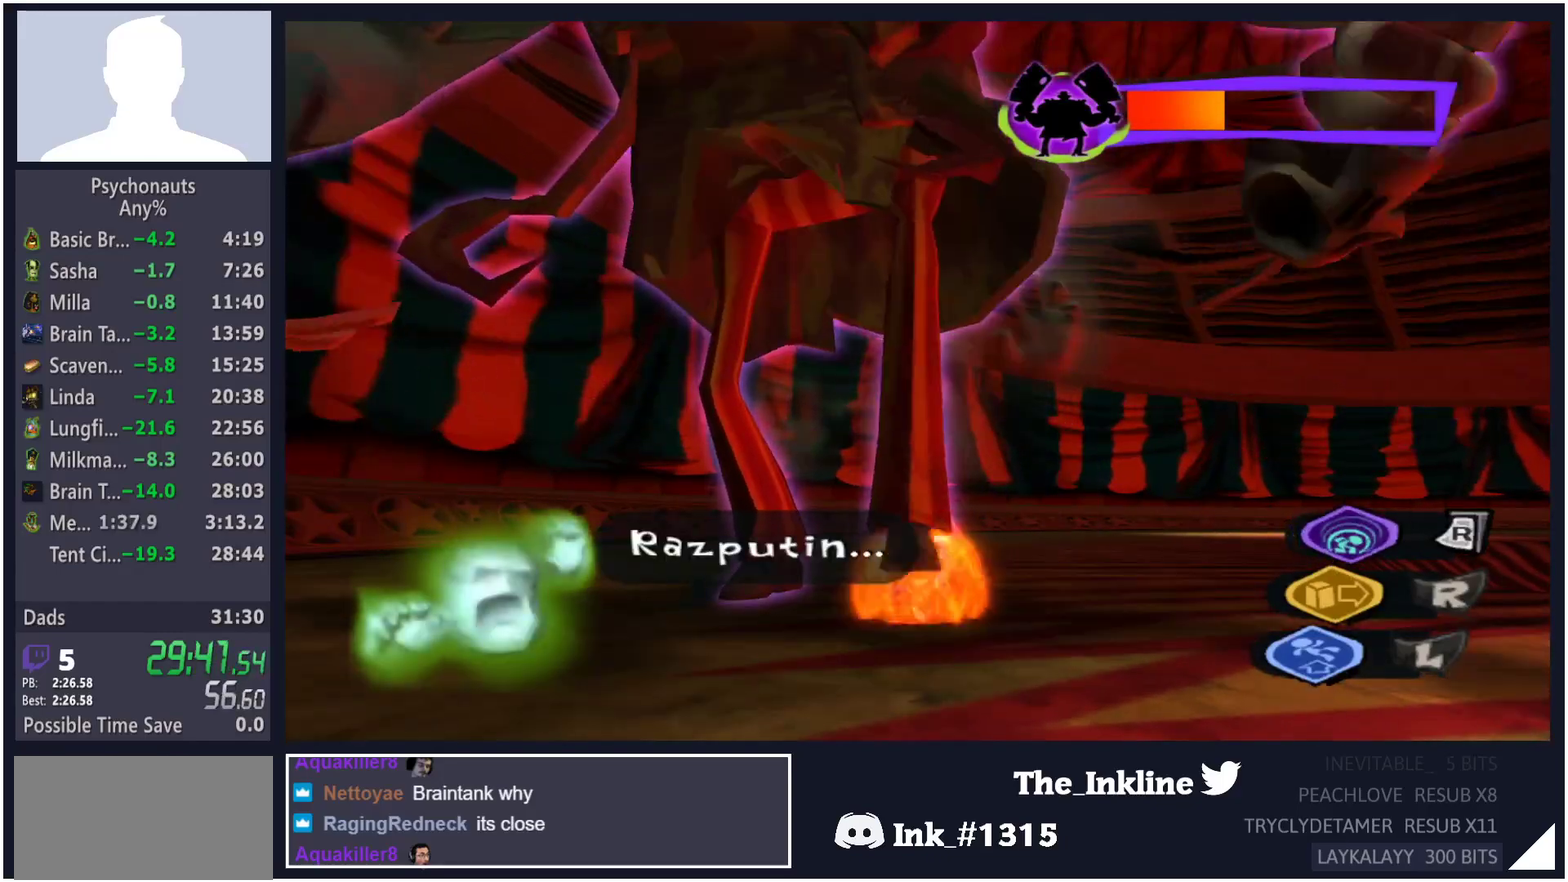
{"buttons": ["L2"], "left_stick": "center", "right_stick": "center", "events": [[350, "R2", "up"]]}
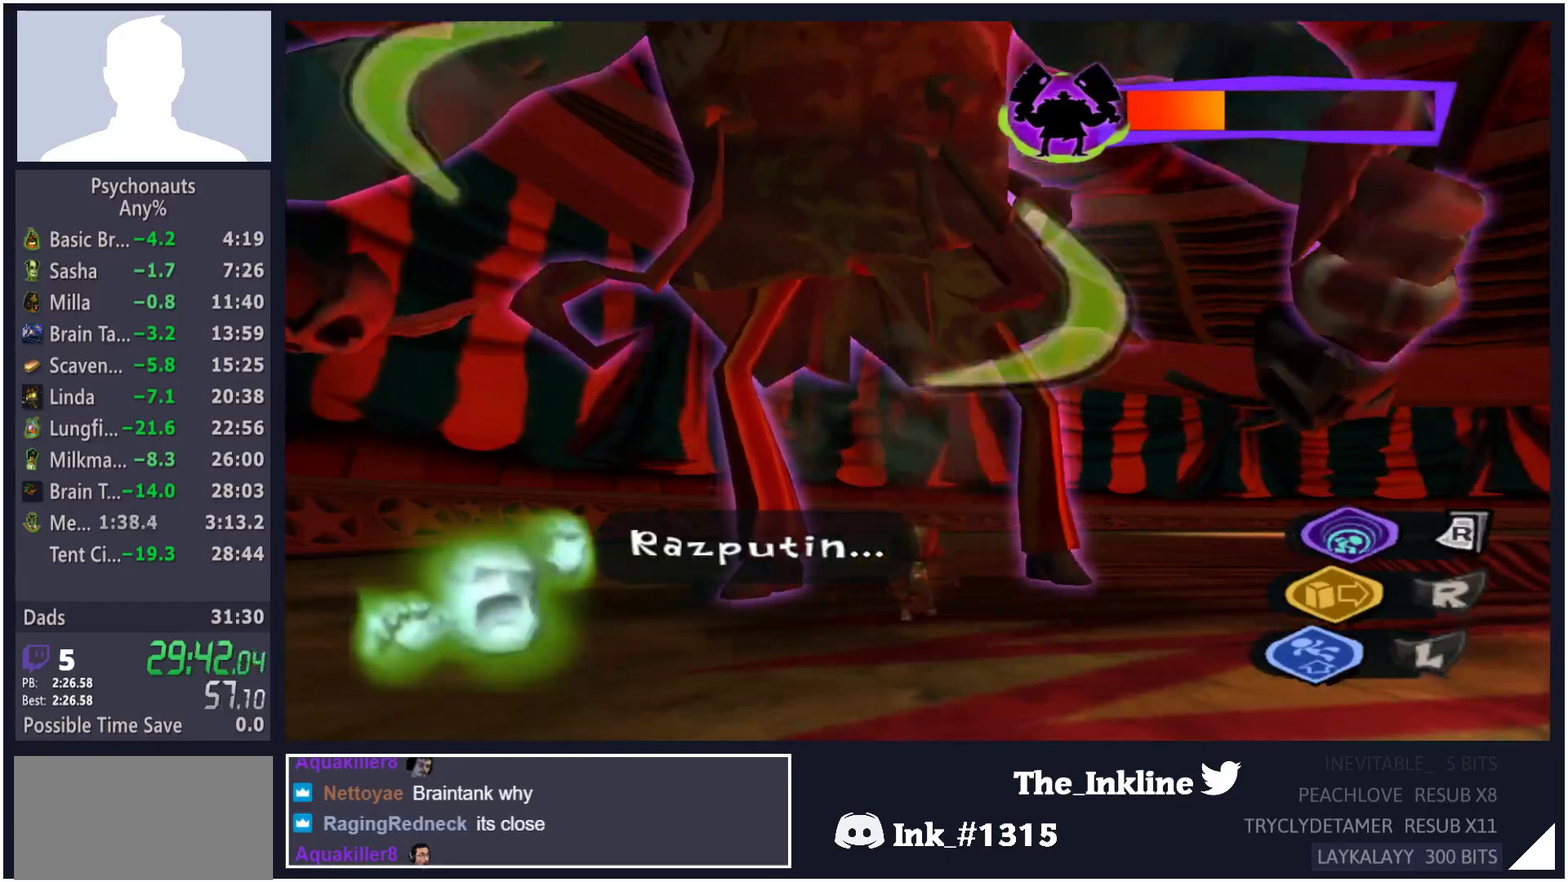
{"buttons": ["L2"], "left_stick": "center", "right_stick": "center", "events": []}
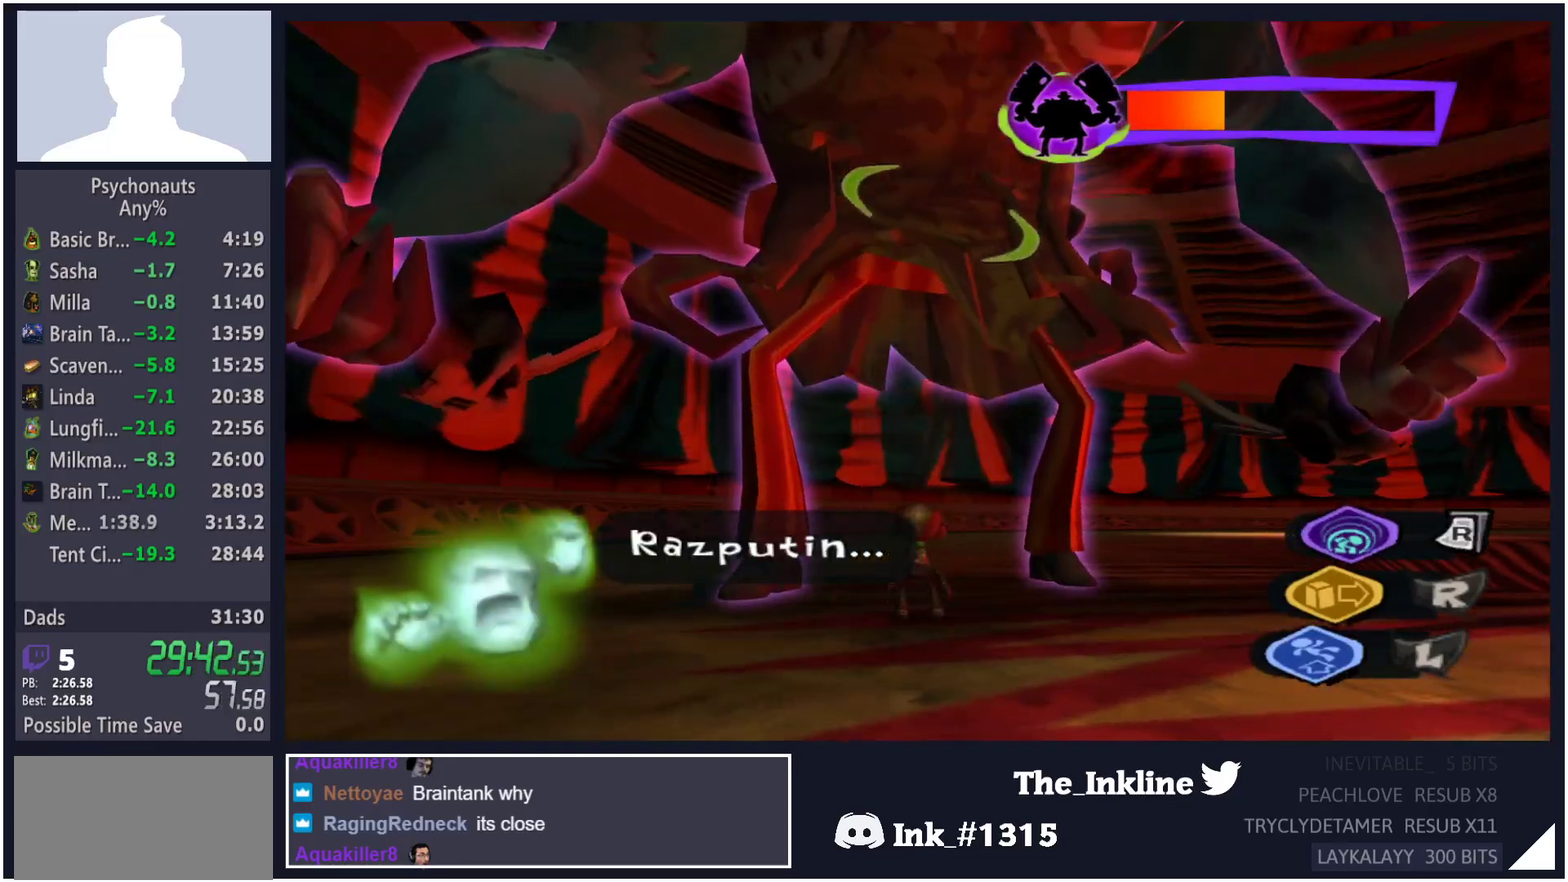
{"buttons": ["L2", "R2"], "left_stick": "center", "right_stick": "center", "events": [[367, "R2", "down"]]}
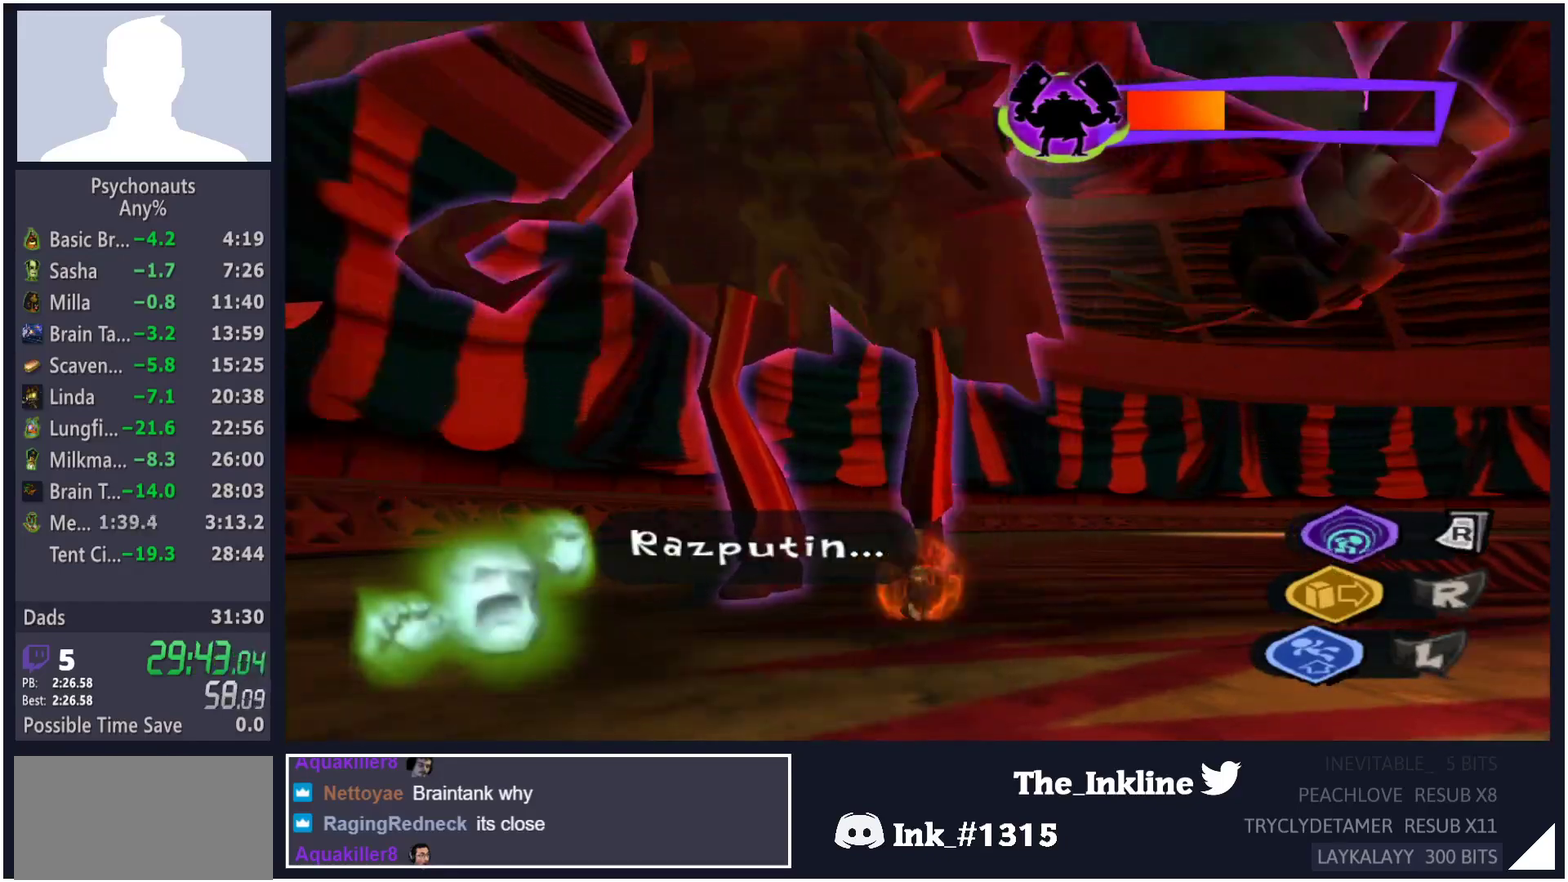
{"buttons": ["L2"], "left_stick": "center", "right_stick": "center", "events": [[433, "R2", "up"]]}
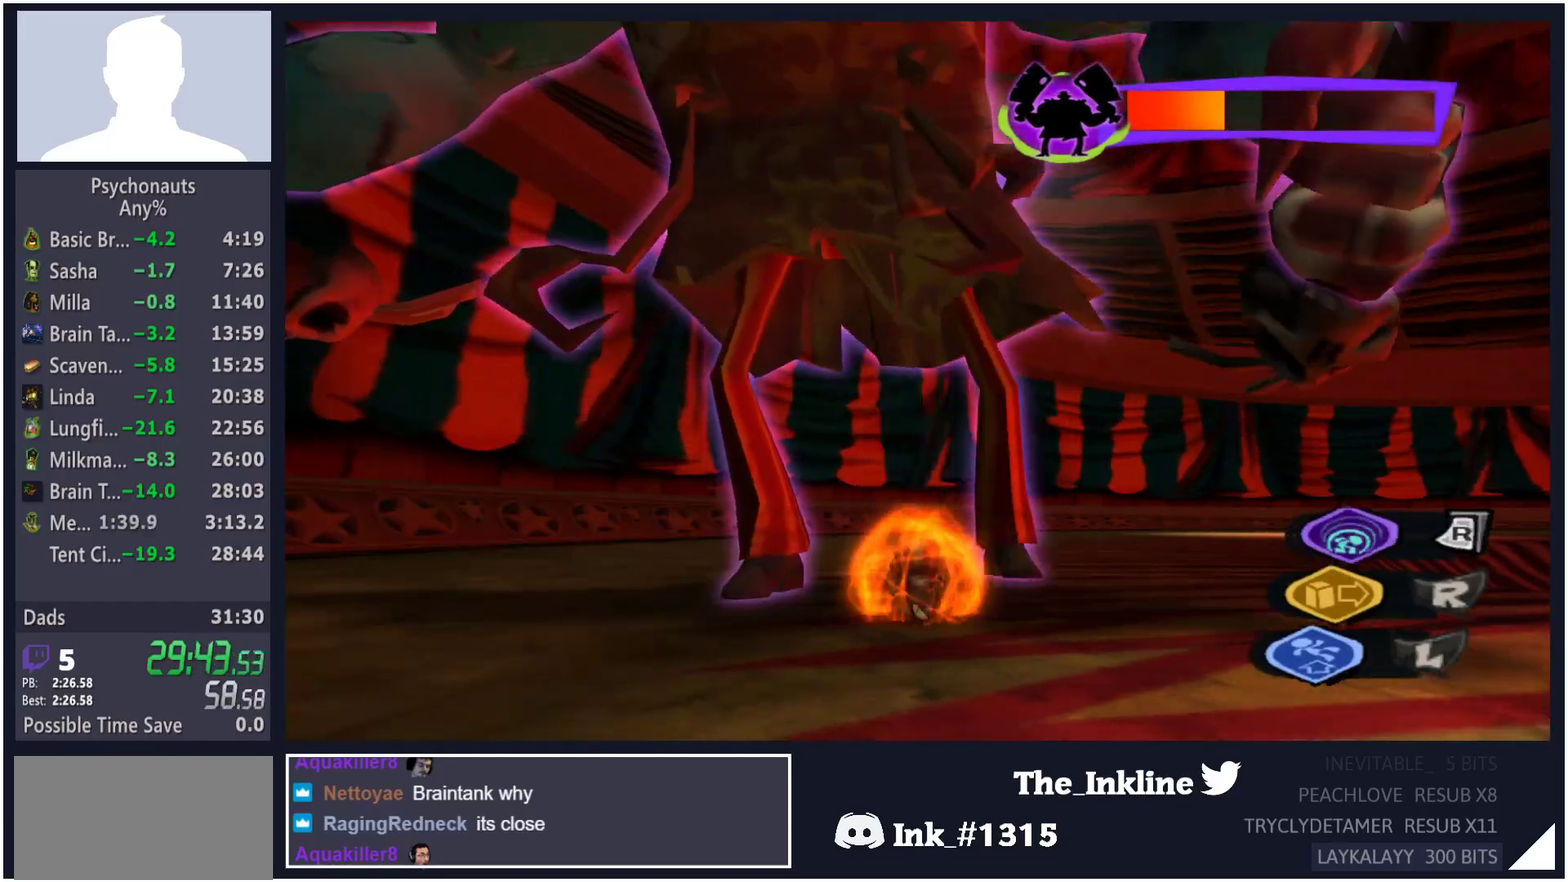
{"buttons": ["L2"], "left_stick": "center", "right_stick": "center", "events": []}
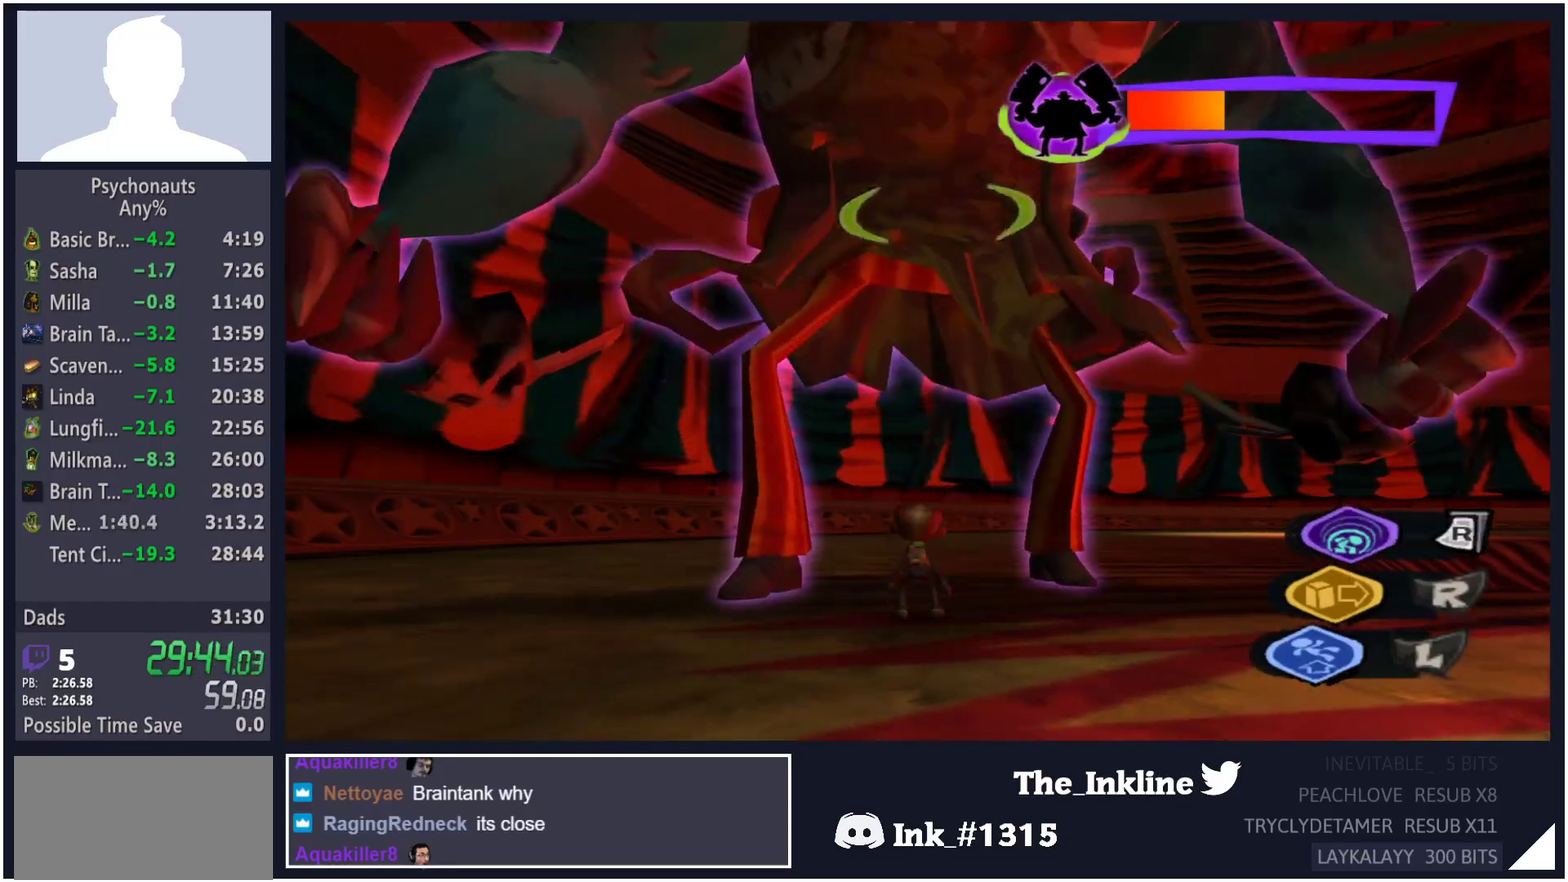
{"buttons": ["L2"], "left_stick": "center", "right_stick": "center", "events": []}
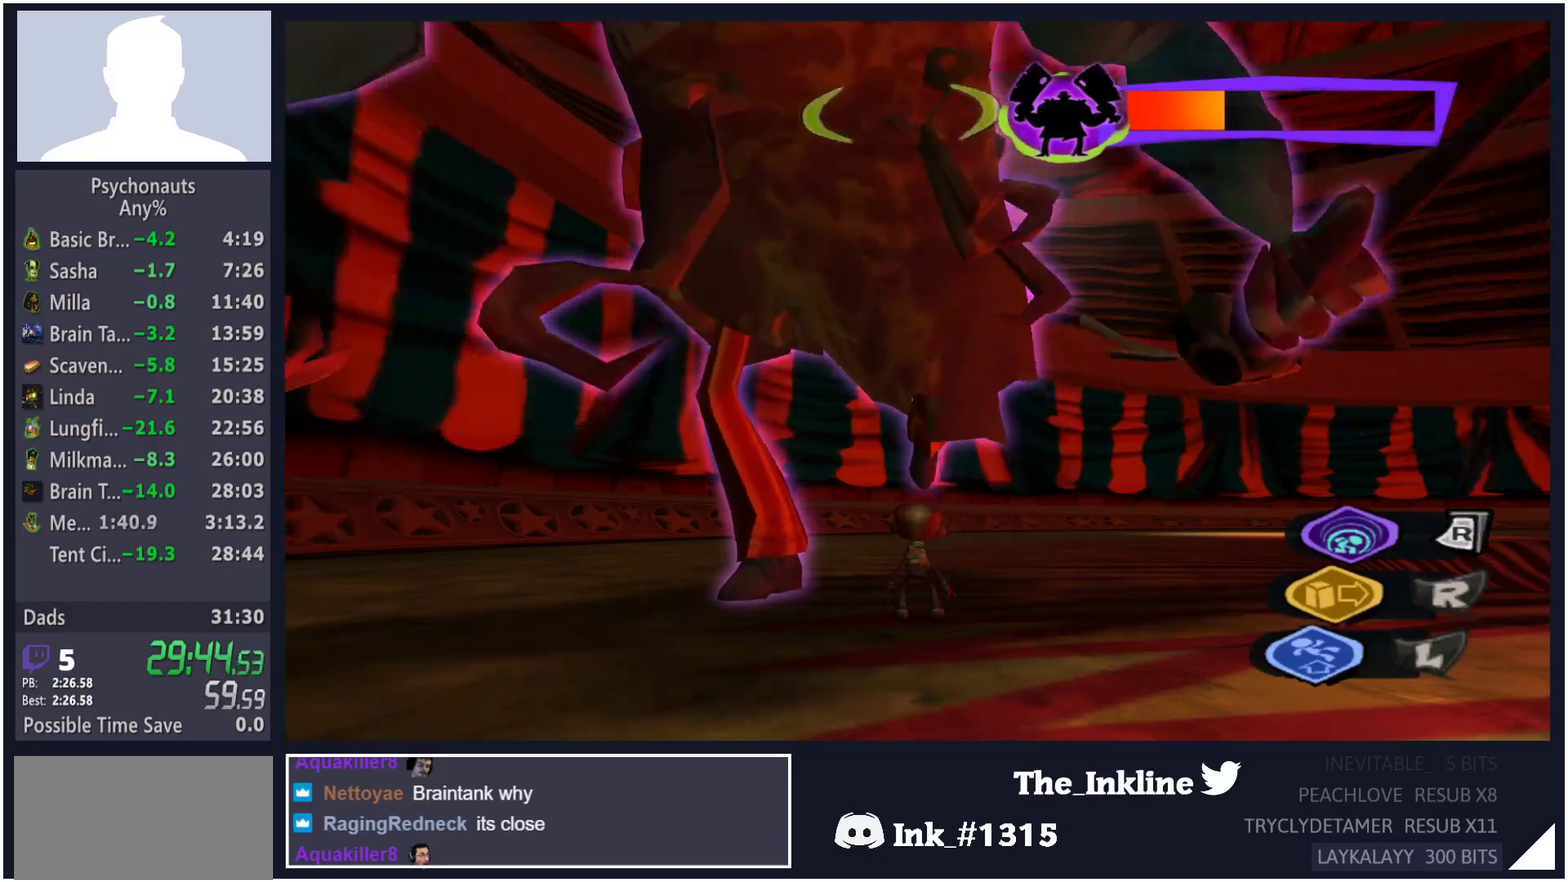
{"buttons": ["L2"], "left_stick": "center", "right_stick": "center", "events": [[33, "R2", "down"], [500, "R2", "up"]]}
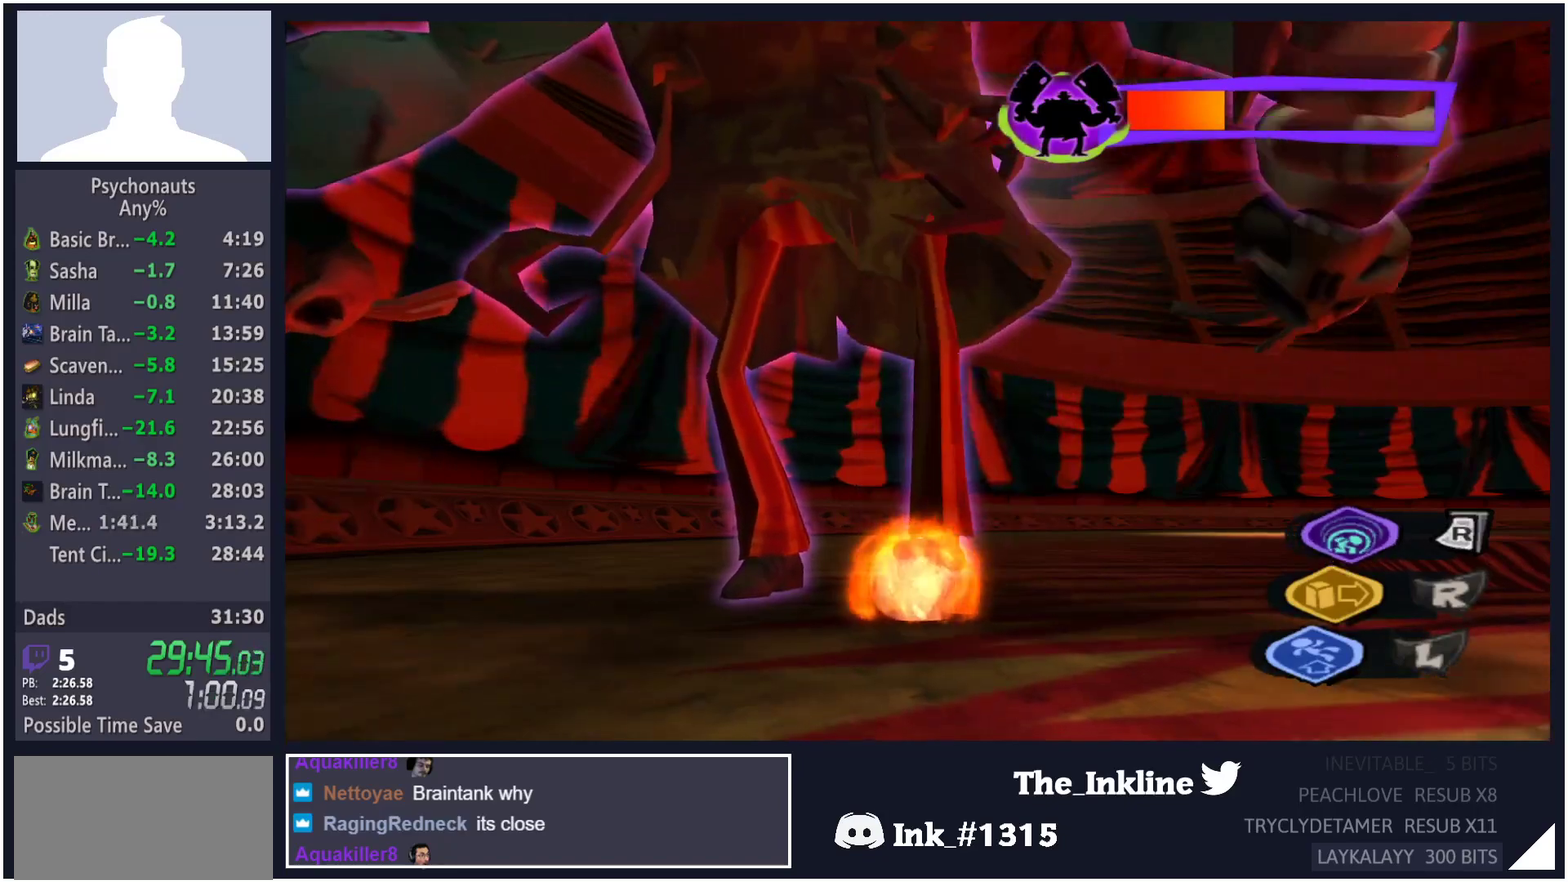
{"buttons": ["L2"], "left_stick": "center", "right_stick": "center", "events": []}
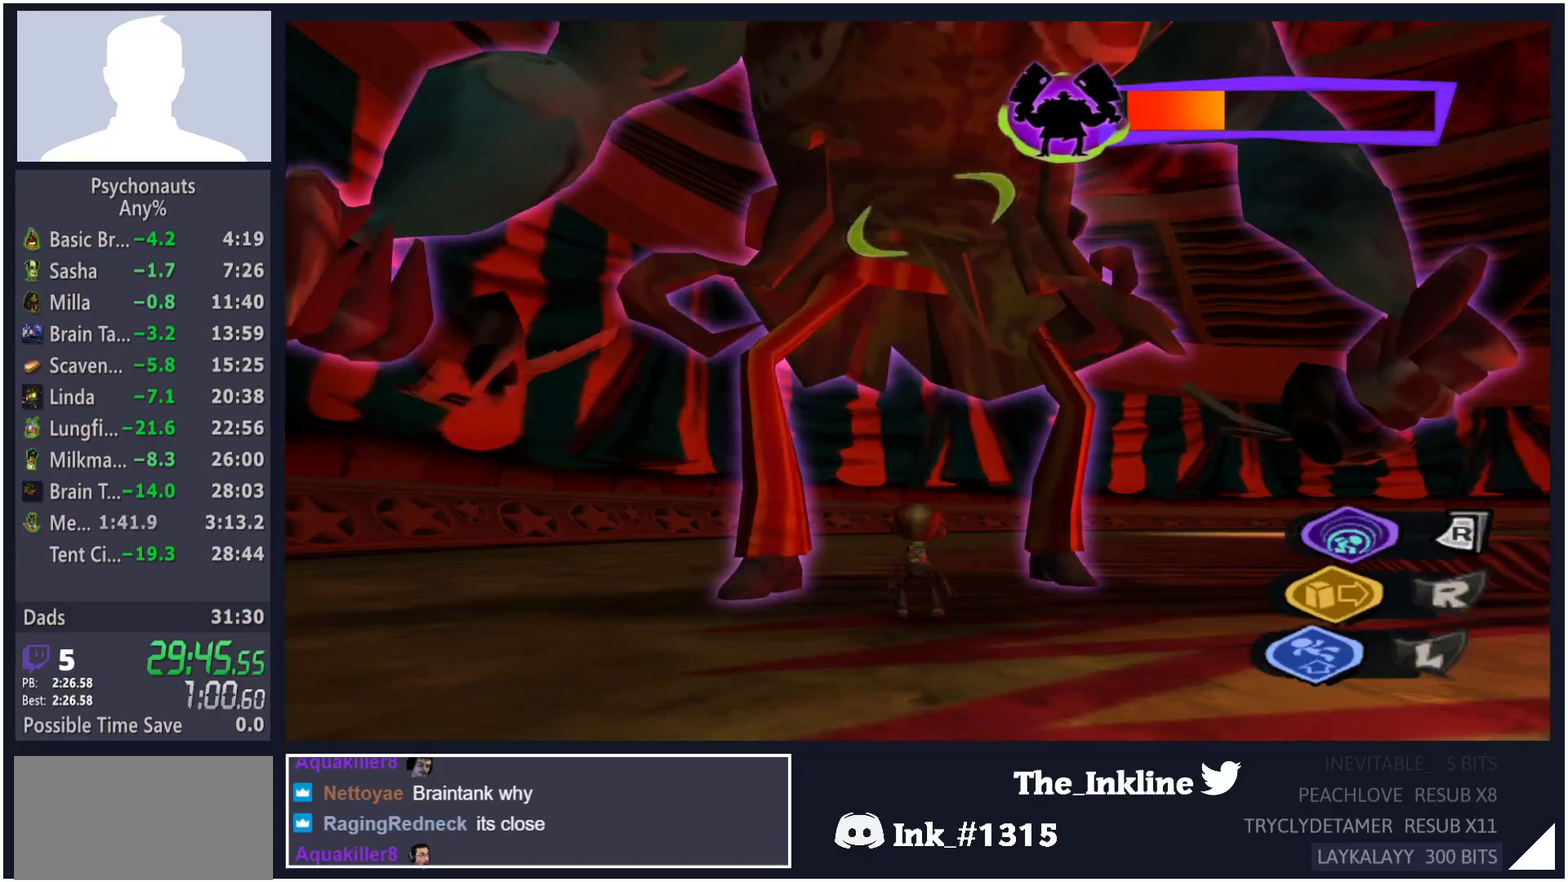
{"buttons": ["L2"], "left_stick": "center", "right_stick": "center", "events": []}
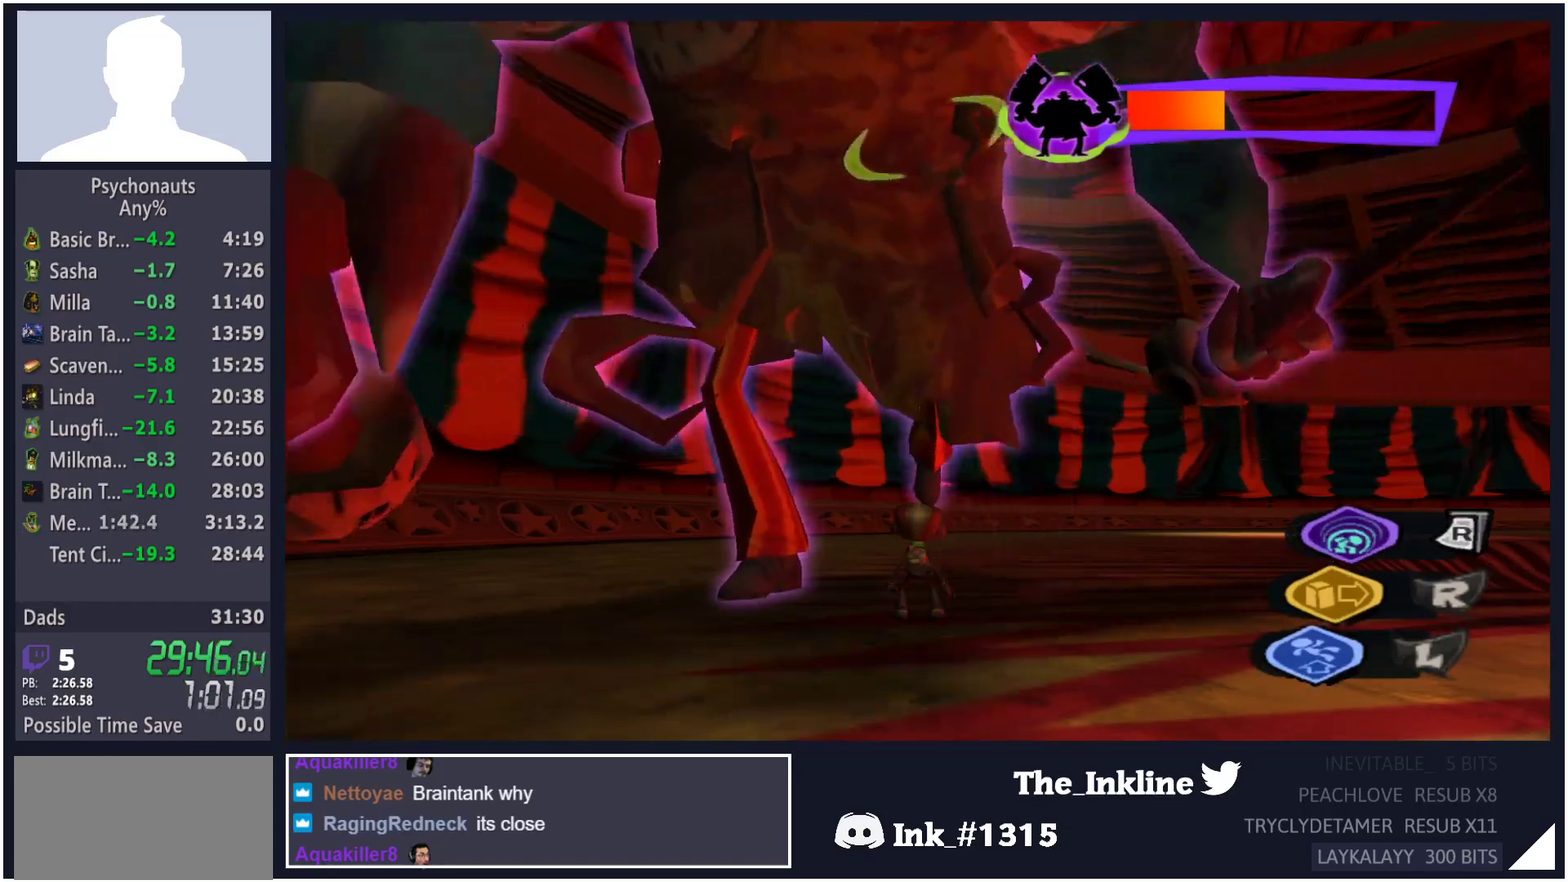
{"buttons": ["L2", "R2"], "left_stick": "center", "right_stick": "center", "events": [[100, "R2", "down"]]}
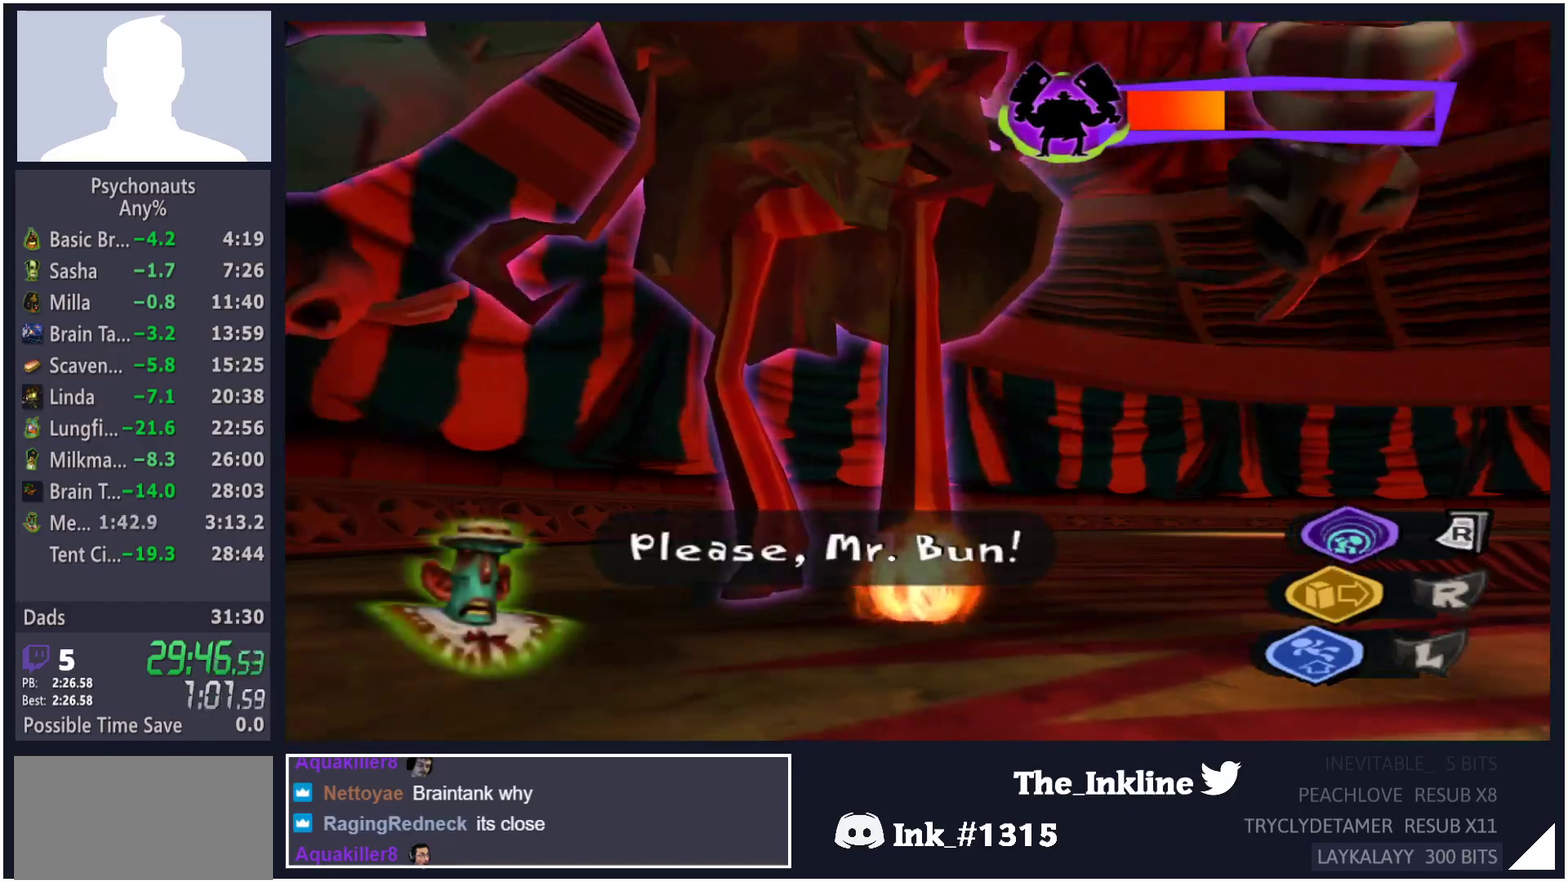
{"buttons": ["L2"], "left_stick": "center", "right_stick": "center", "events": [[67, "R2", "up"]]}
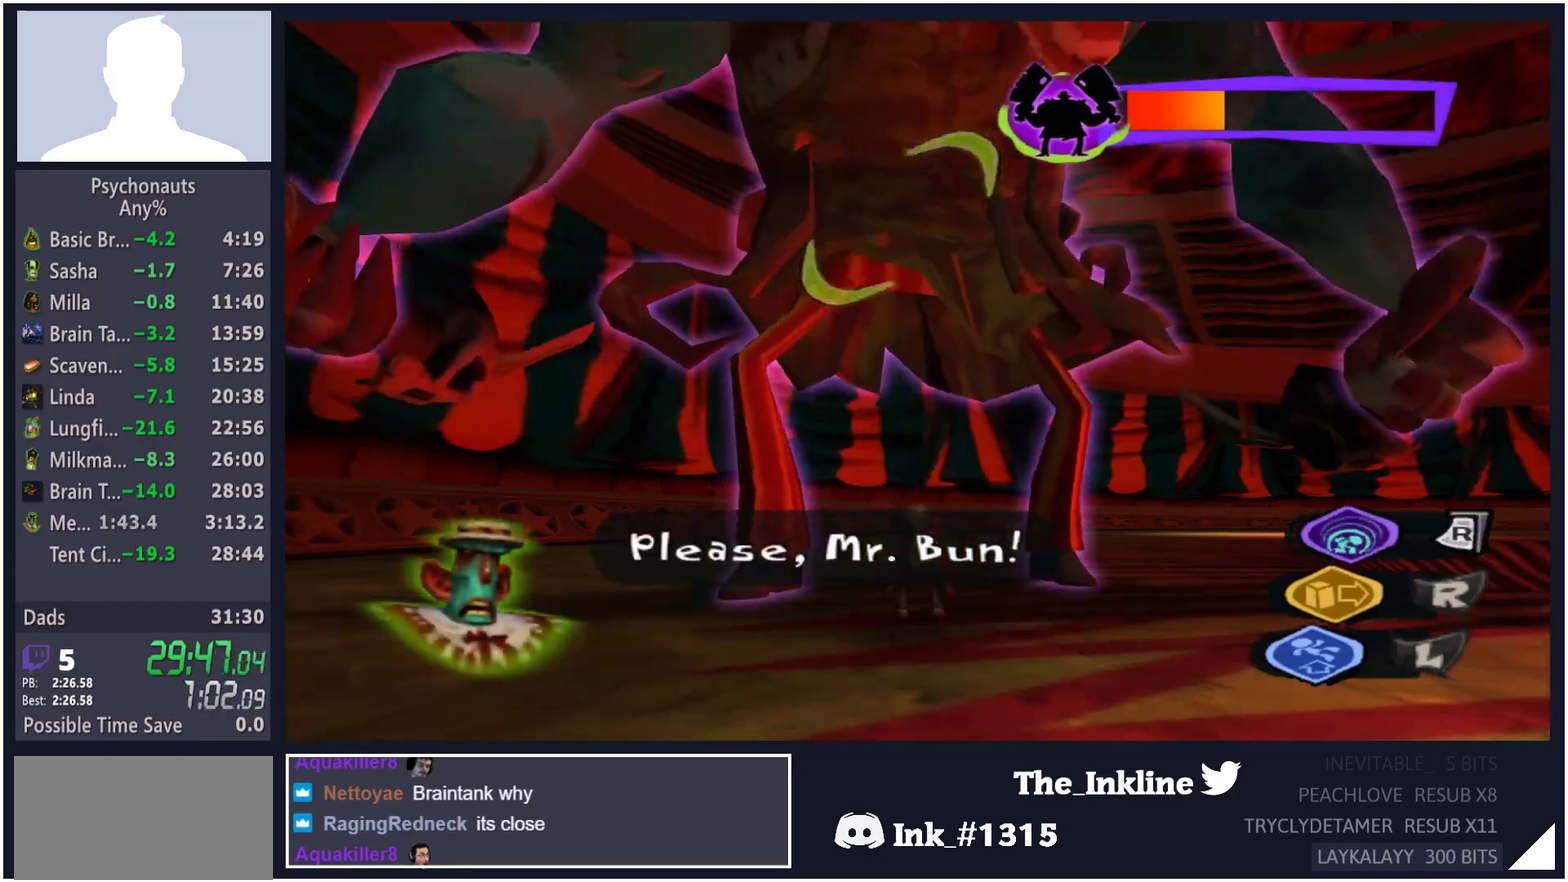
{"buttons": ["L2"], "left_stick": "center", "right_stick": "center", "events": []}
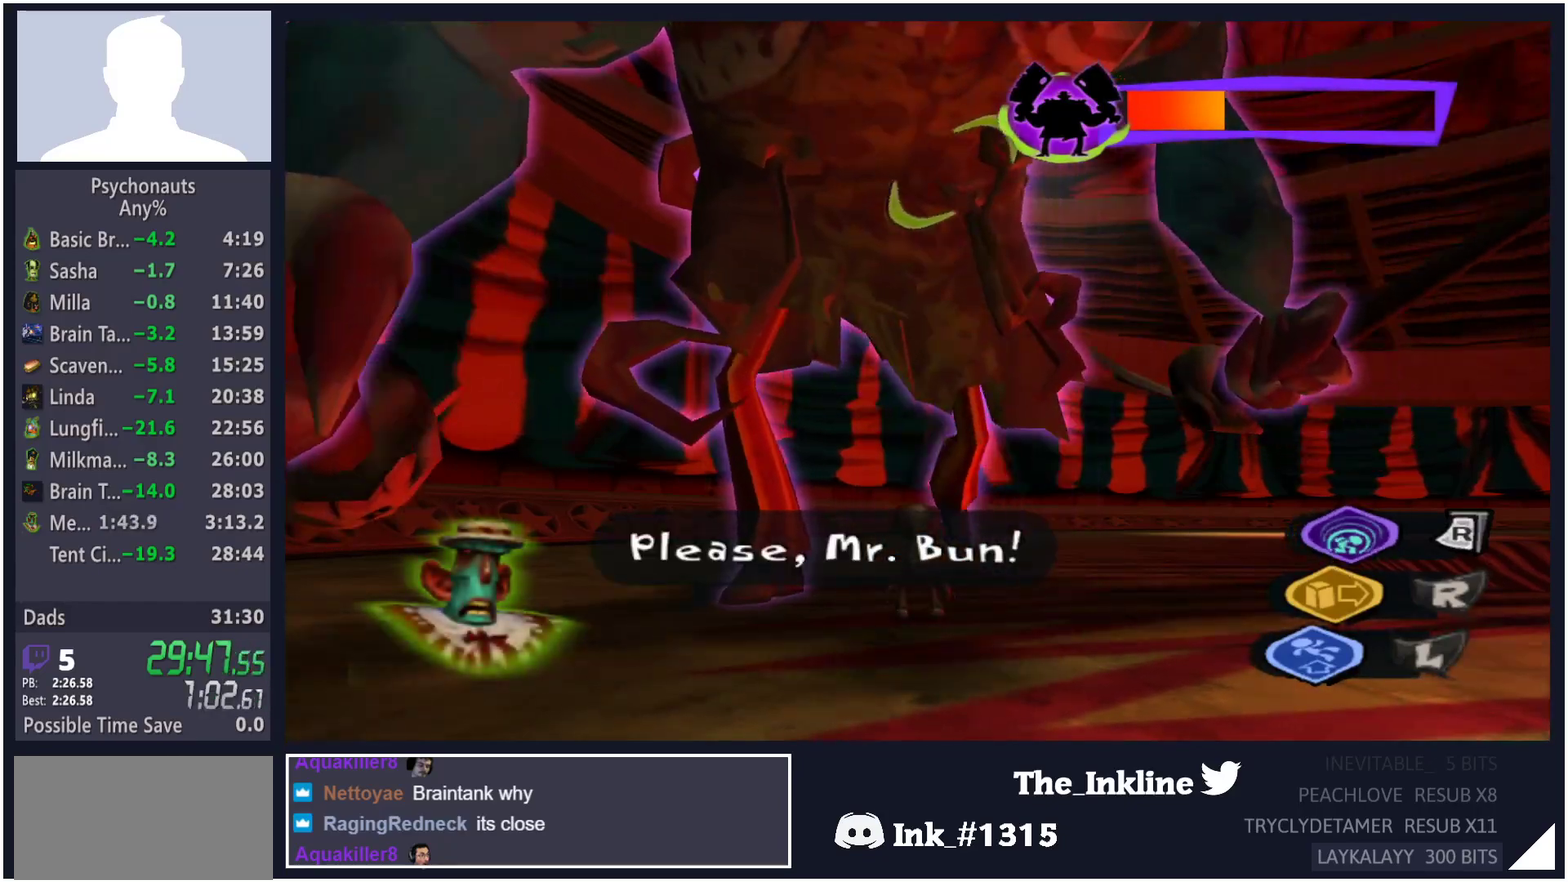
{"buttons": ["L2", "R2"], "left_stick": "center", "right_stick": "center", "events": [[183, "R2", "down"]]}